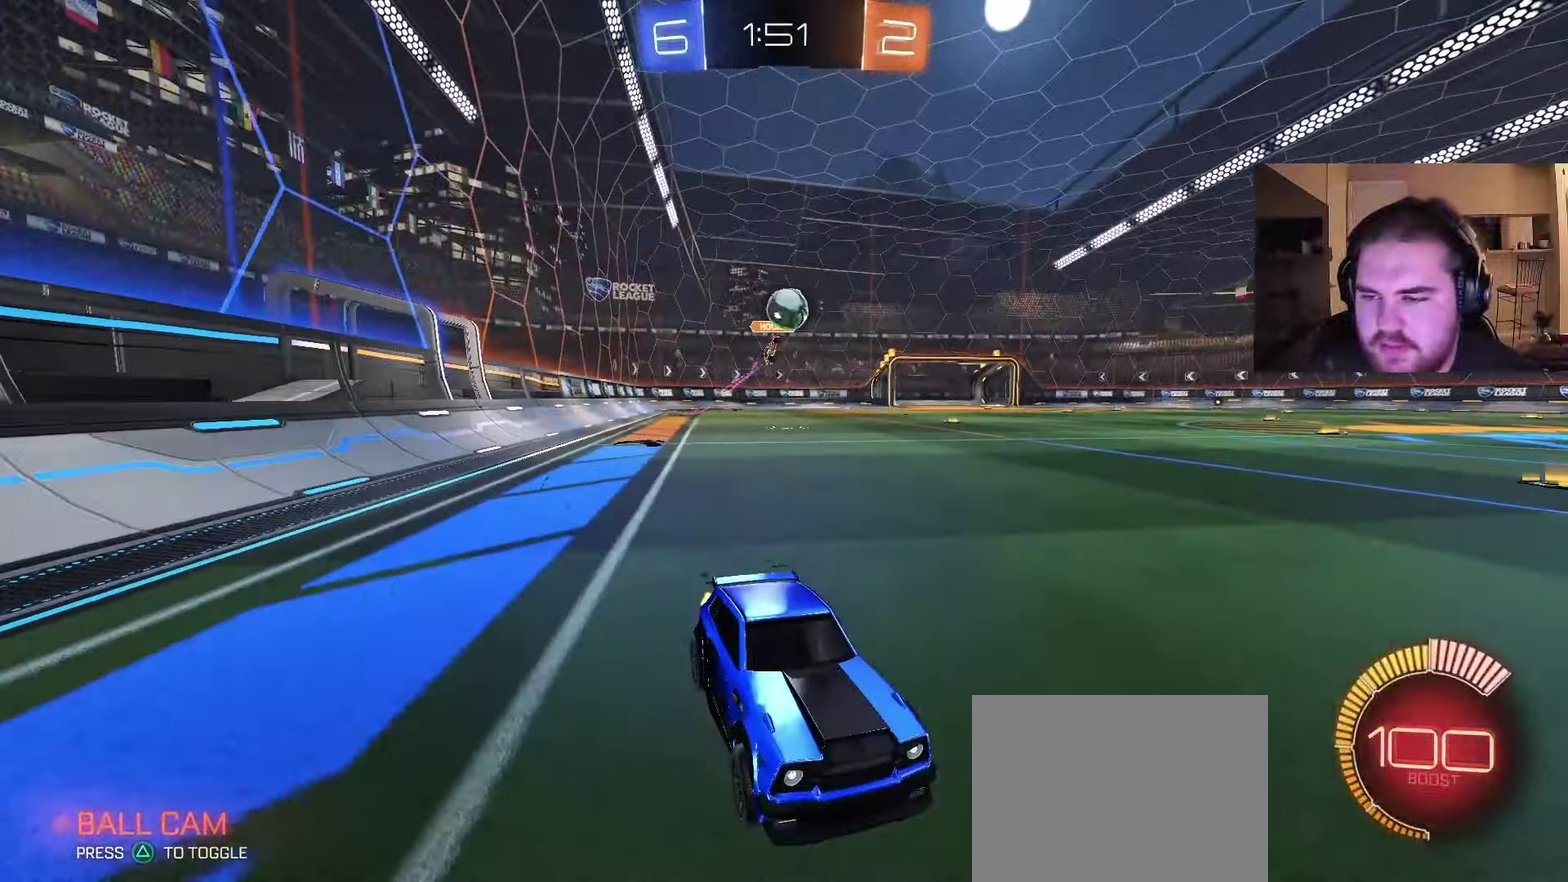
Gameplay with a controller (PlayStation layout); each line is a JSON object with the inputs held at the frame after it. "events" lists button and stick changes between this image and that frame as [ms after this image, input, new state], when the widget could be followed in between. Not read: L1 R1.
{"buttons": ["CIRCLE", "R2"], "left_stick": "center", "right_stick": "center", "events": [[133, "CIRCLE", "down"]]}
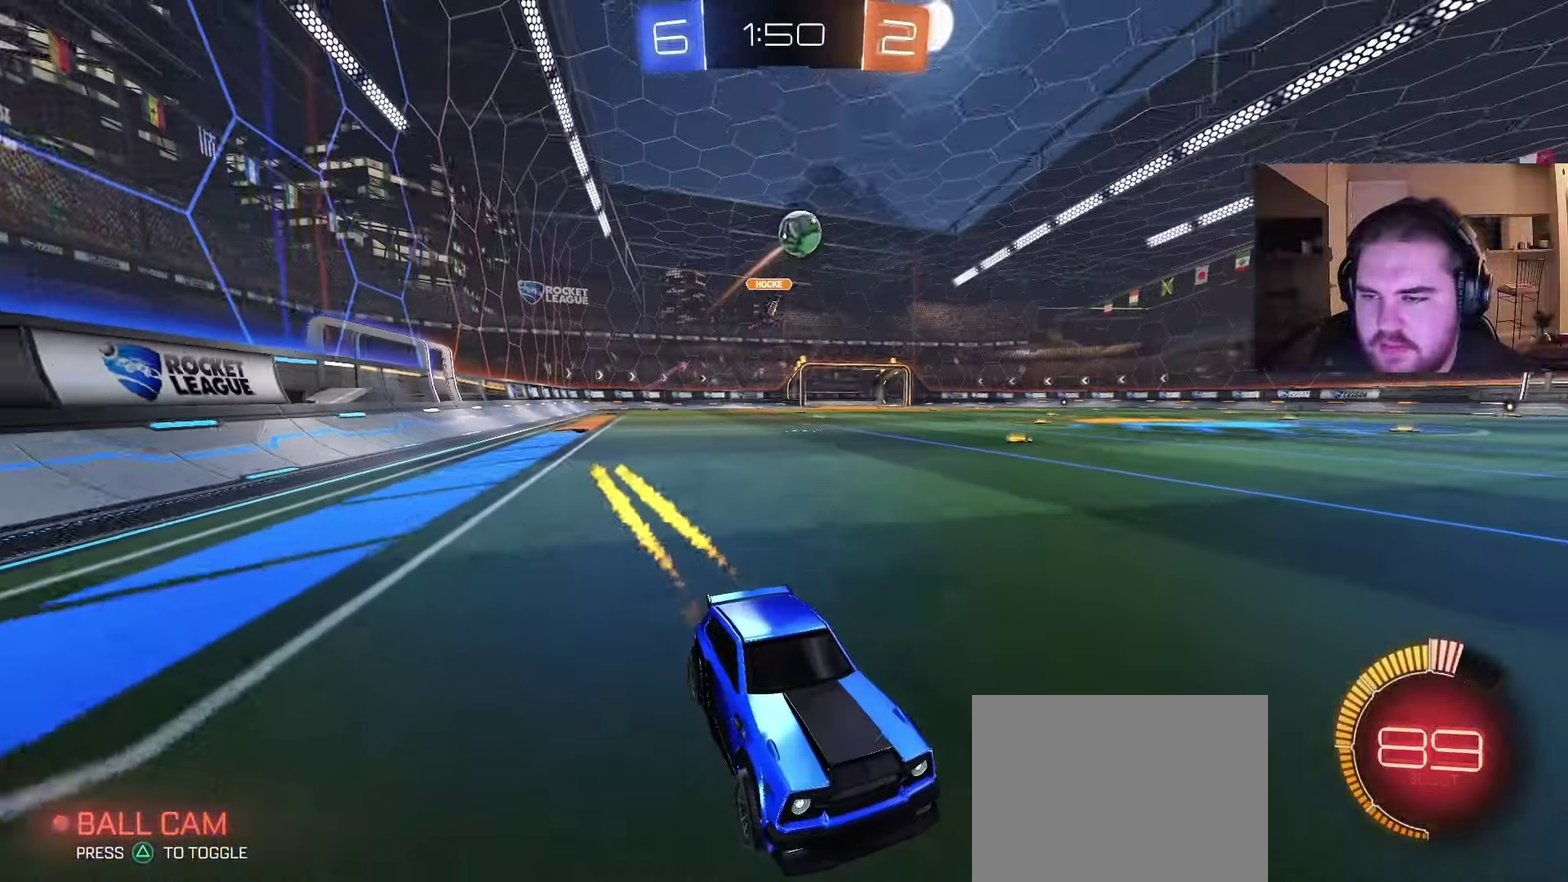
{"buttons": ["R2"], "left_stick": "left", "right_stick": "center", "events": [[417, "CIRCLE", "up"], [483, "left_stick", "left"]]}
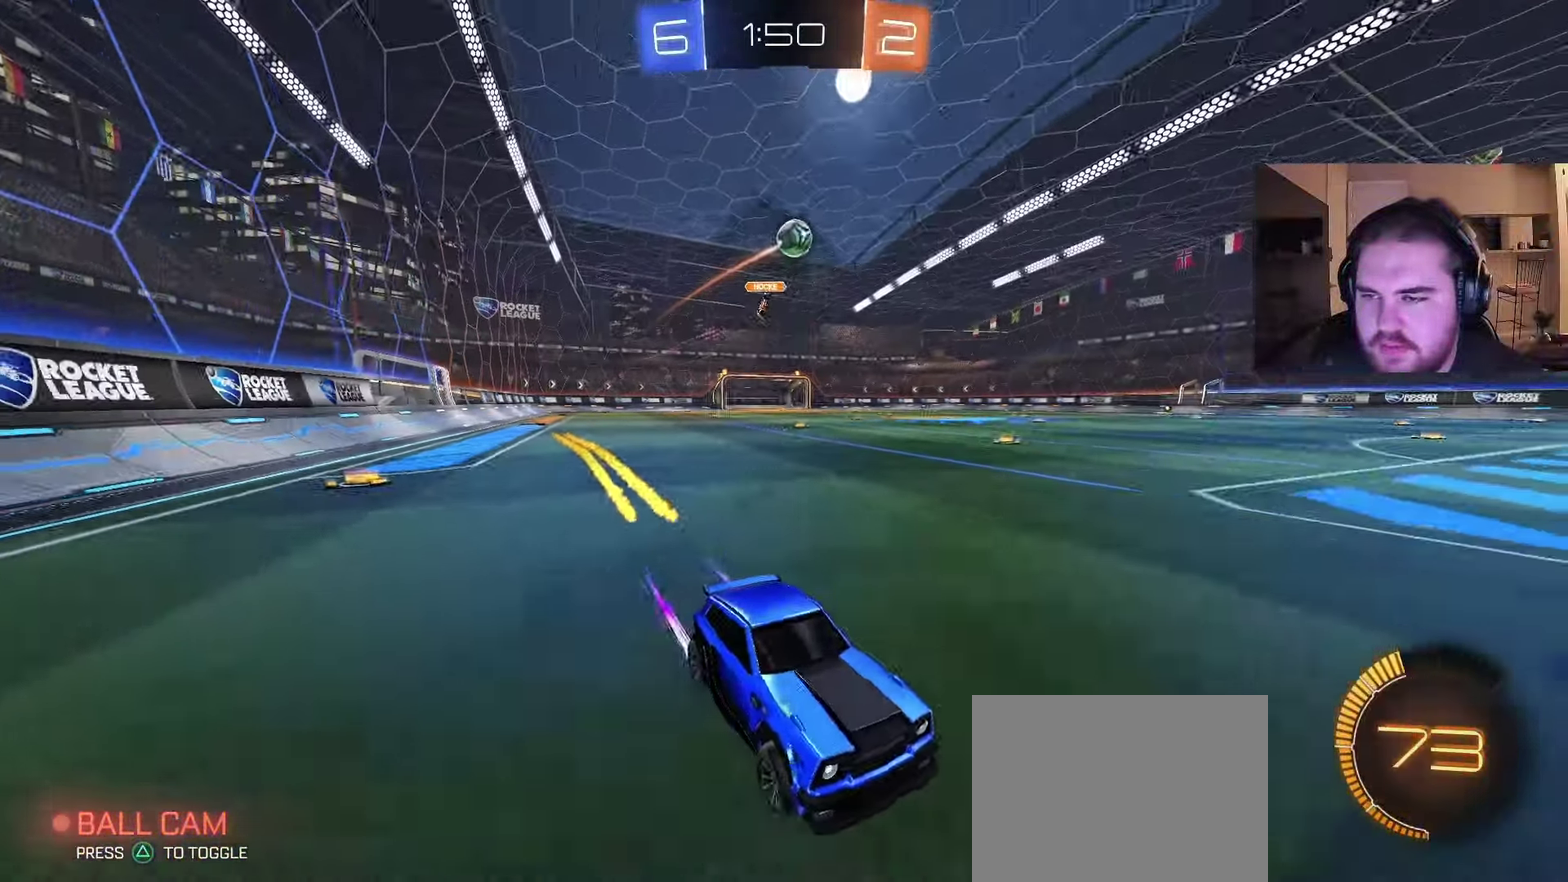
{"buttons": ["R2"], "left_stick": "left", "right_stick": "center", "events": [[117, "left_stick", "center"], [183, "CIRCLE", "down"], [183, "left_stick", "left"], [317, "left_stick", "center"], [450, "CIRCLE", "up"], [500, "left_stick", "left"]]}
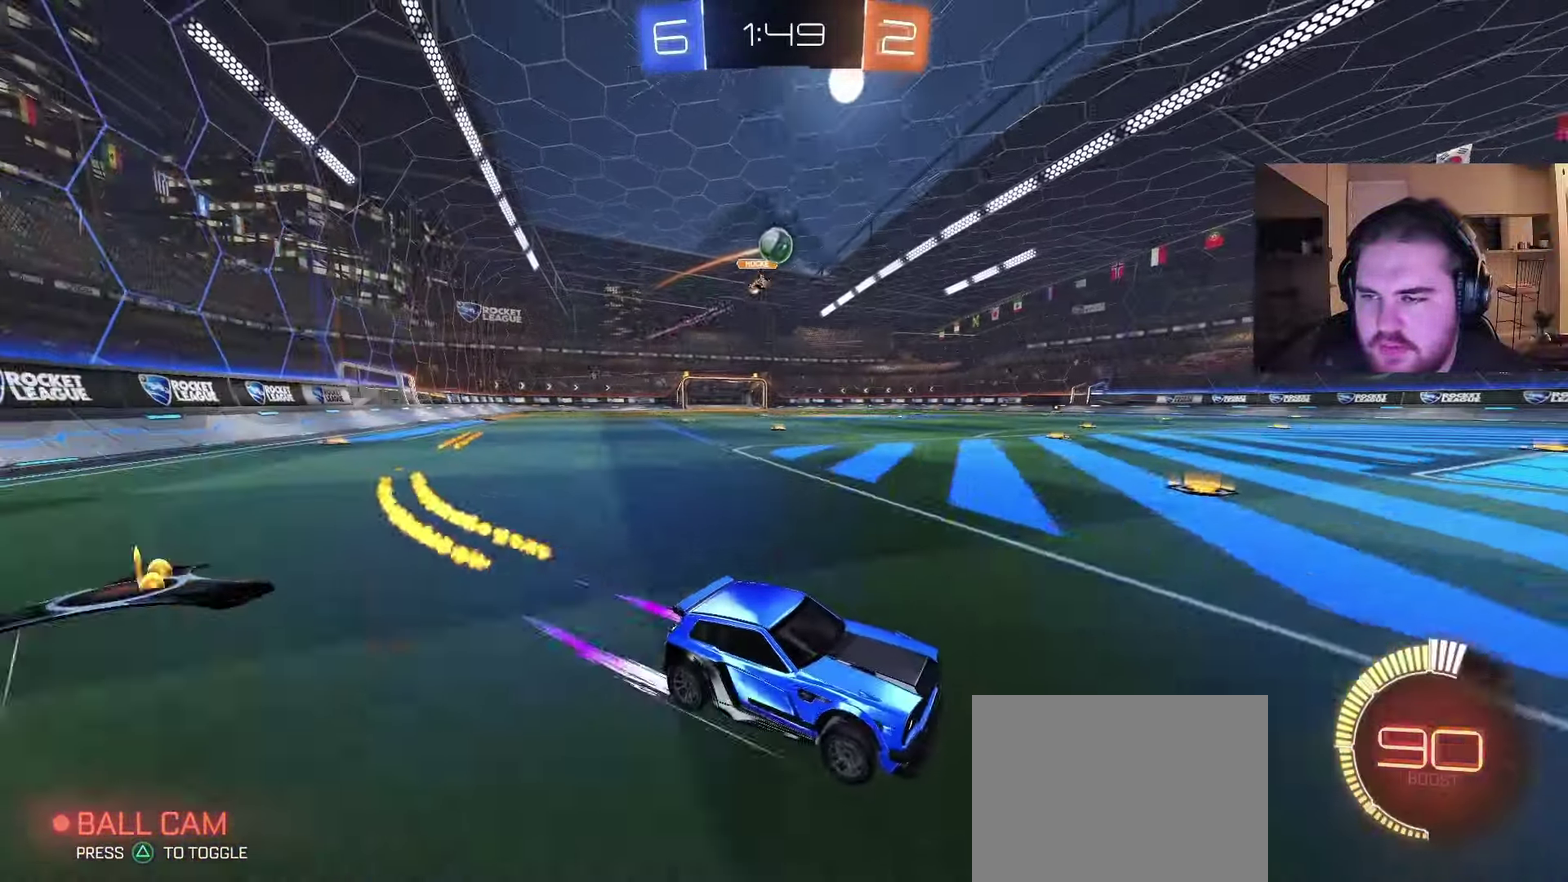
{"buttons": ["R2"], "left_stick": "right", "right_stick": "center", "events": [[350, "left_stick", "center"], [467, "left_stick", "right"]]}
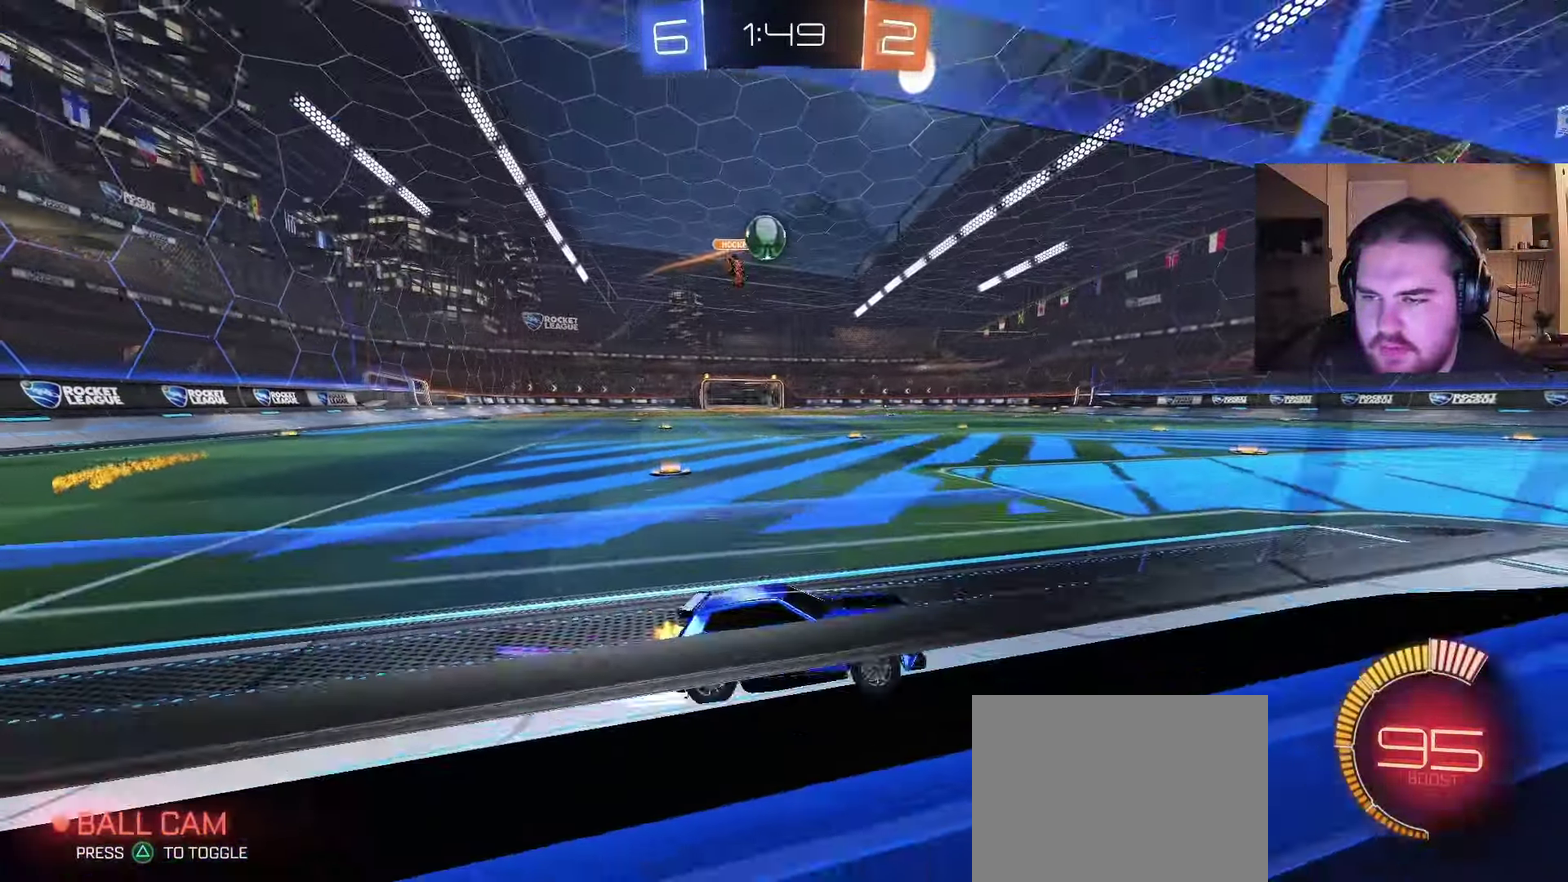
{"buttons": ["CROSS", "L2"], "left_stick": "down-right", "right_stick": "center", "events": [[183, "left_stick", "center"], [200, "L2", "down"], [250, "R2", "up"], [250, "left_stick", "up-left"], [350, "left_stick", "center"], [400, "left_stick", "down-right"], [467, "CROSS", "down"]]}
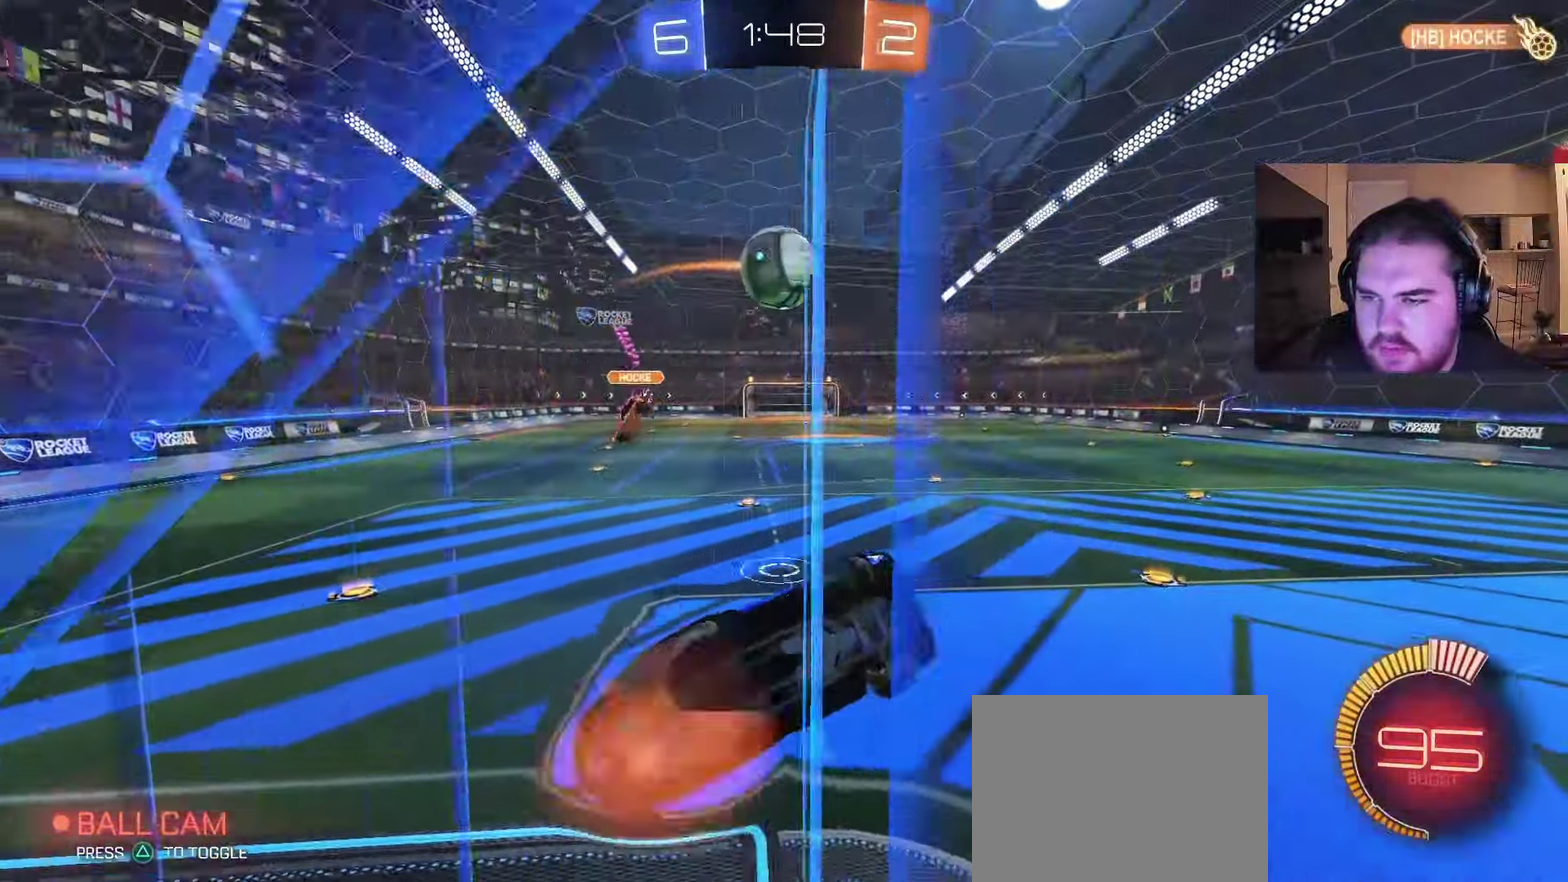
{"buttons": ["CIRCLE"], "left_stick": "up-left", "right_stick": "center", "events": [[17, "L2", "up"], [100, "CROSS", "up"], [217, "left_stick", "up-left"], [233, "CIRCLE", "down"]]}
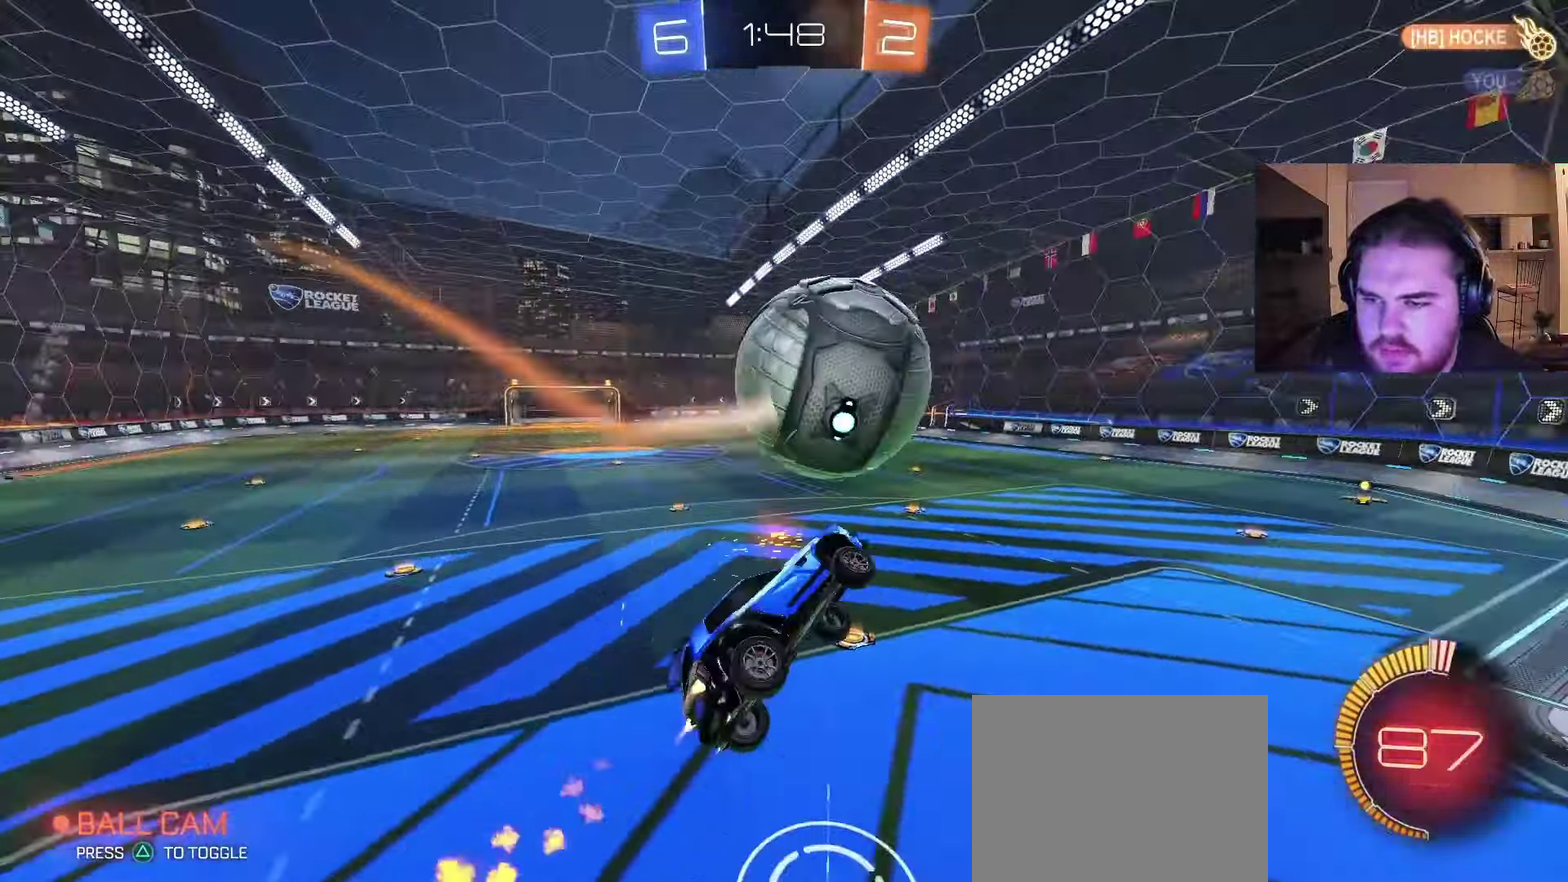
{"buttons": ["CROSS"], "left_stick": "down", "right_stick": "center", "events": [[67, "left_stick", "down"], [167, "left_stick", "down-right"], [217, "left_stick", "down"], [283, "CIRCLE", "up"], [350, "left_stick", "up-right"], [400, "CROSS", "down"], [483, "left_stick", "down"]]}
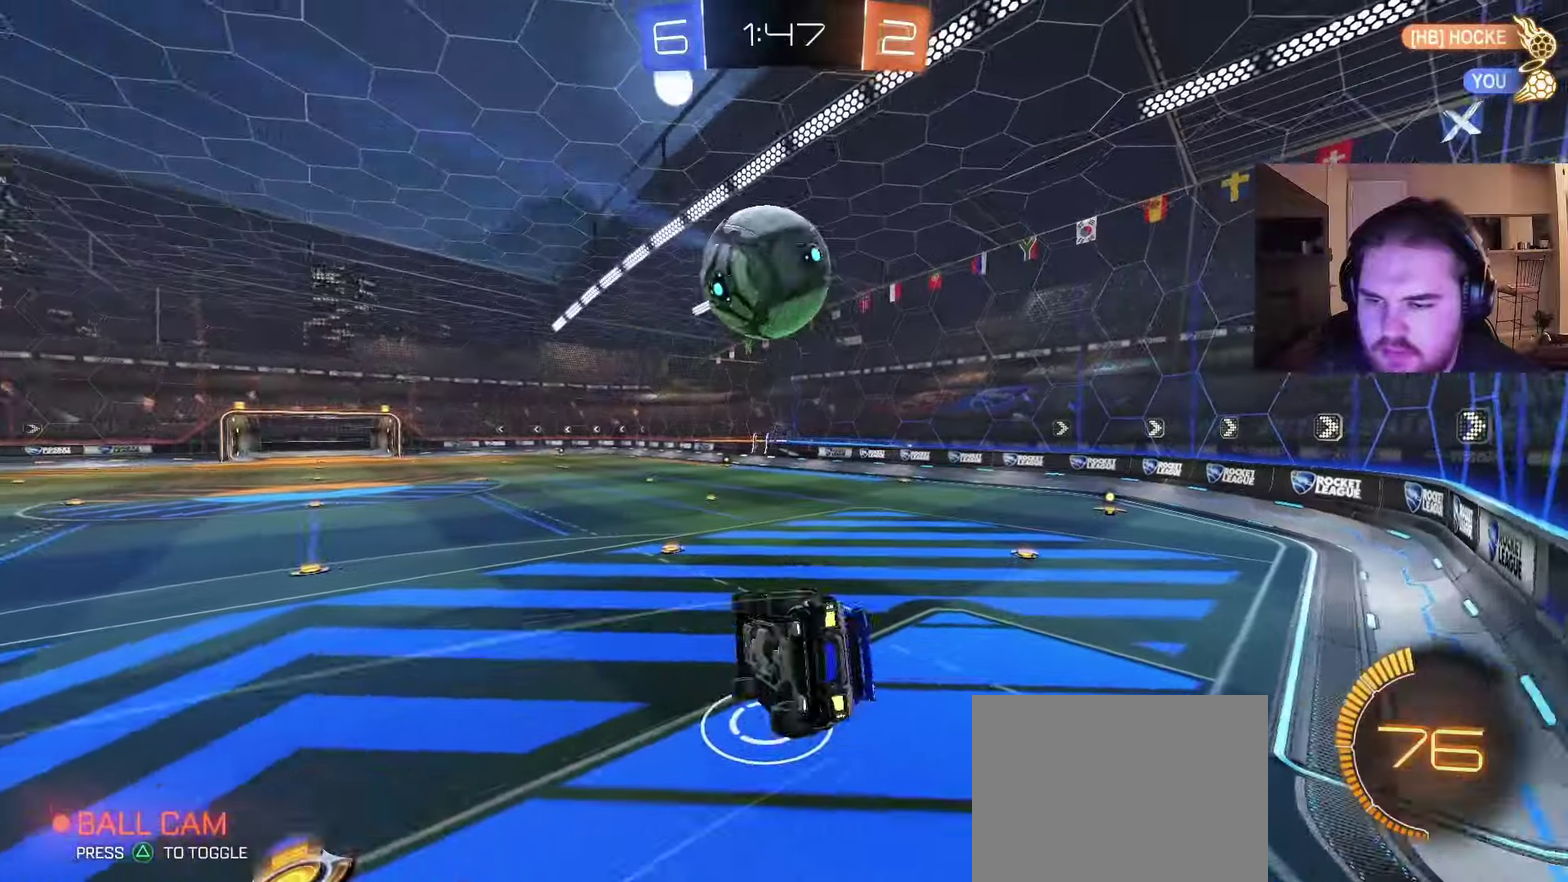
{"buttons": [], "left_stick": "down", "right_stick": "center", "events": [[50, "CROSS", "up"], [250, "left_stick", "center"], [317, "TRIANGLE", "down"], [417, "TRIANGLE", "up"], [483, "left_stick", "down"]]}
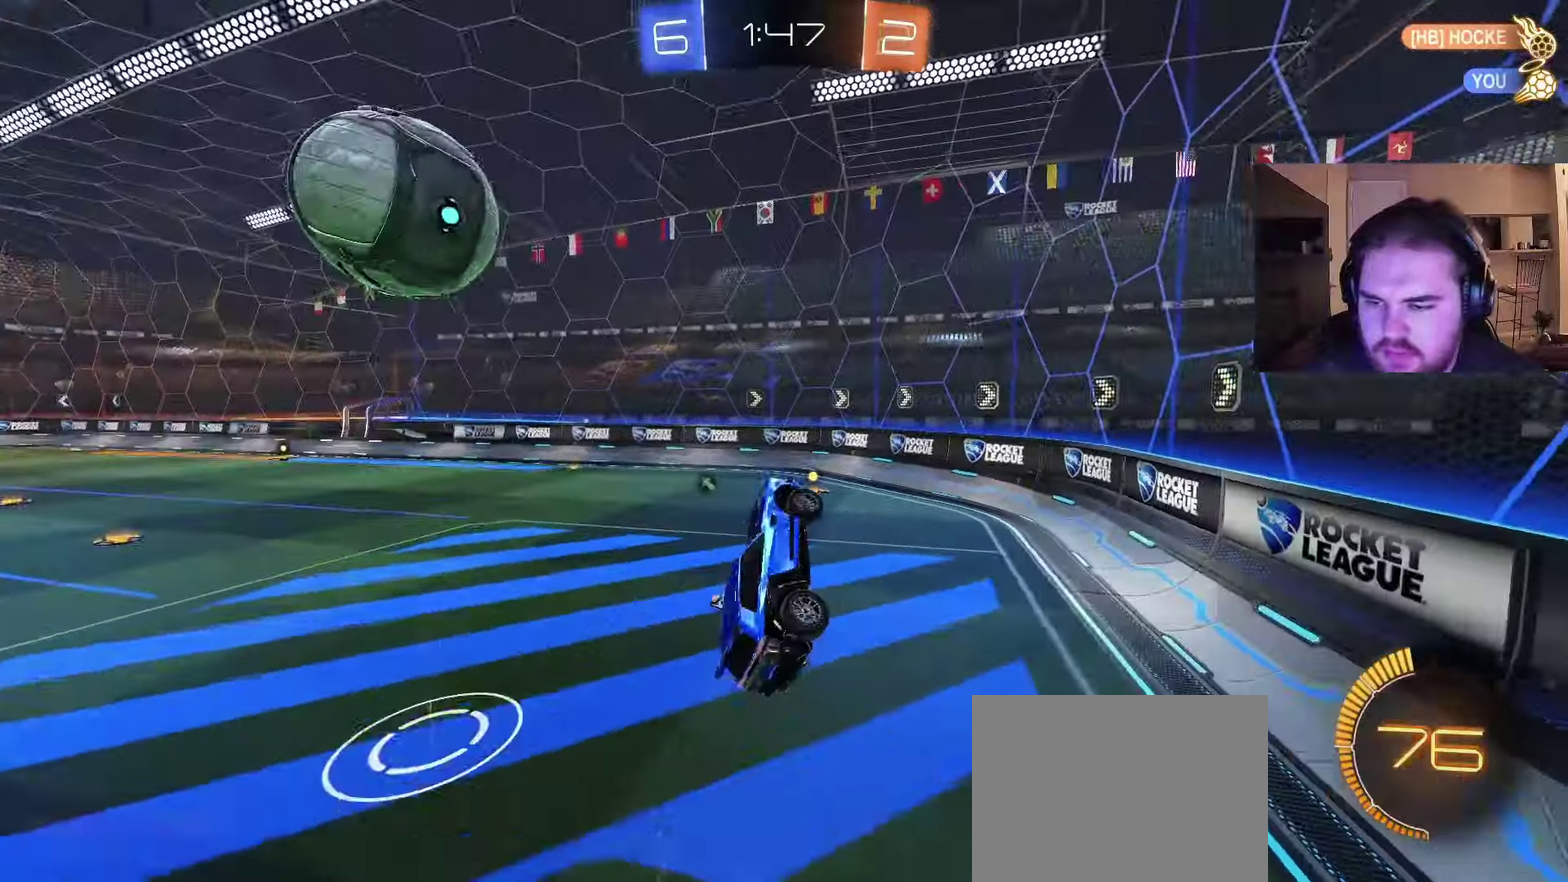
{"buttons": [], "left_stick": "center", "right_stick": "center", "events": [[267, "TRIANGLE", "down"], [333, "left_stick", "center"], [383, "TRIANGLE", "up"]]}
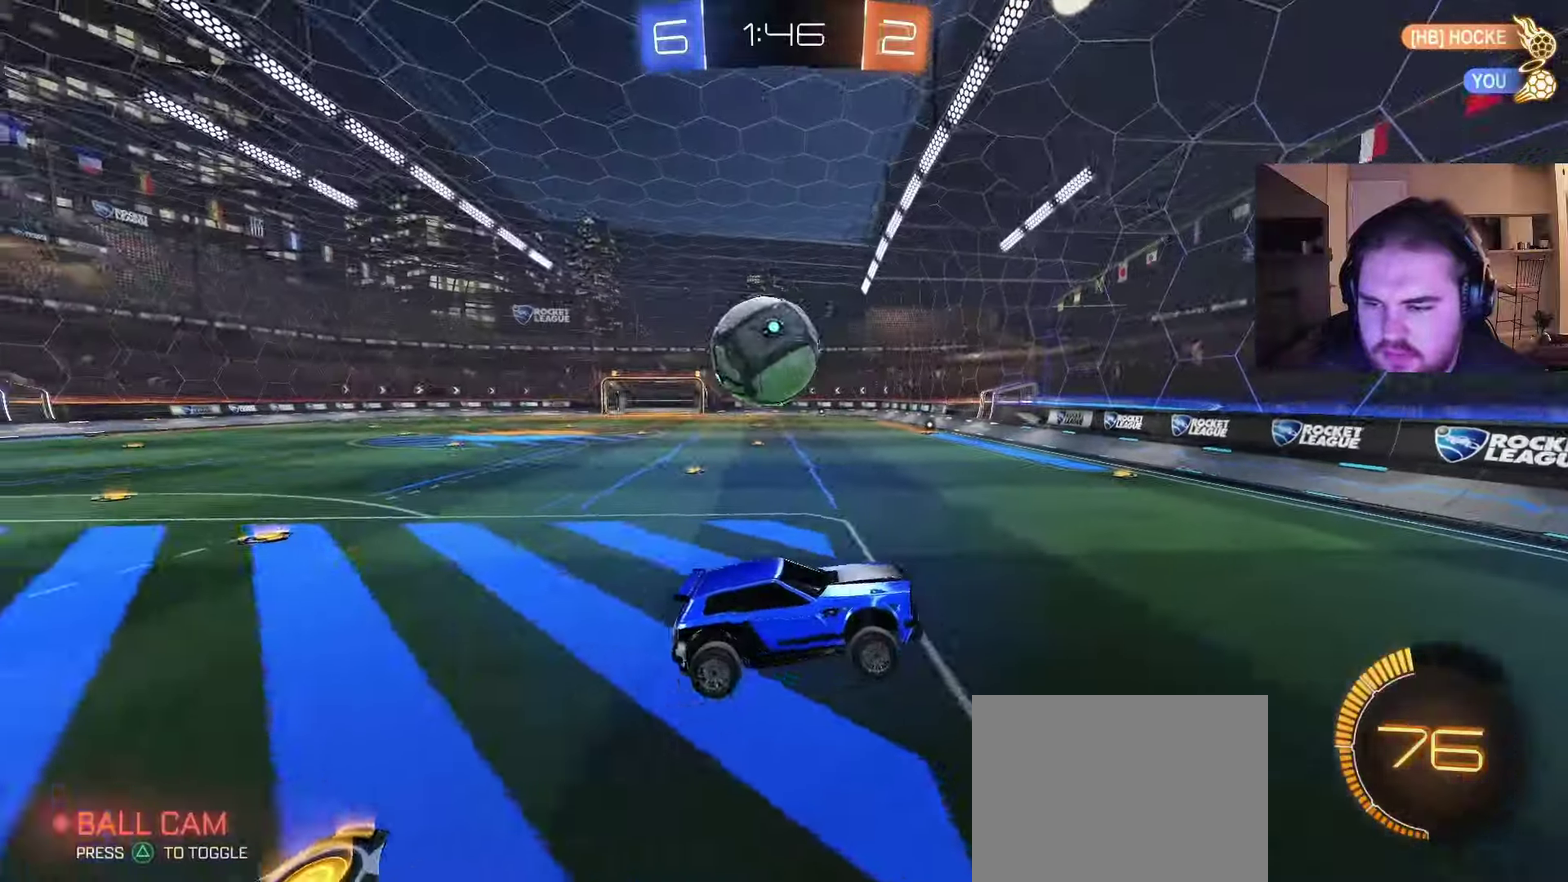
{"buttons": ["R2"], "left_stick": "left", "right_stick": "center", "events": [[317, "left_stick", "left"], [500, "R2", "down"]]}
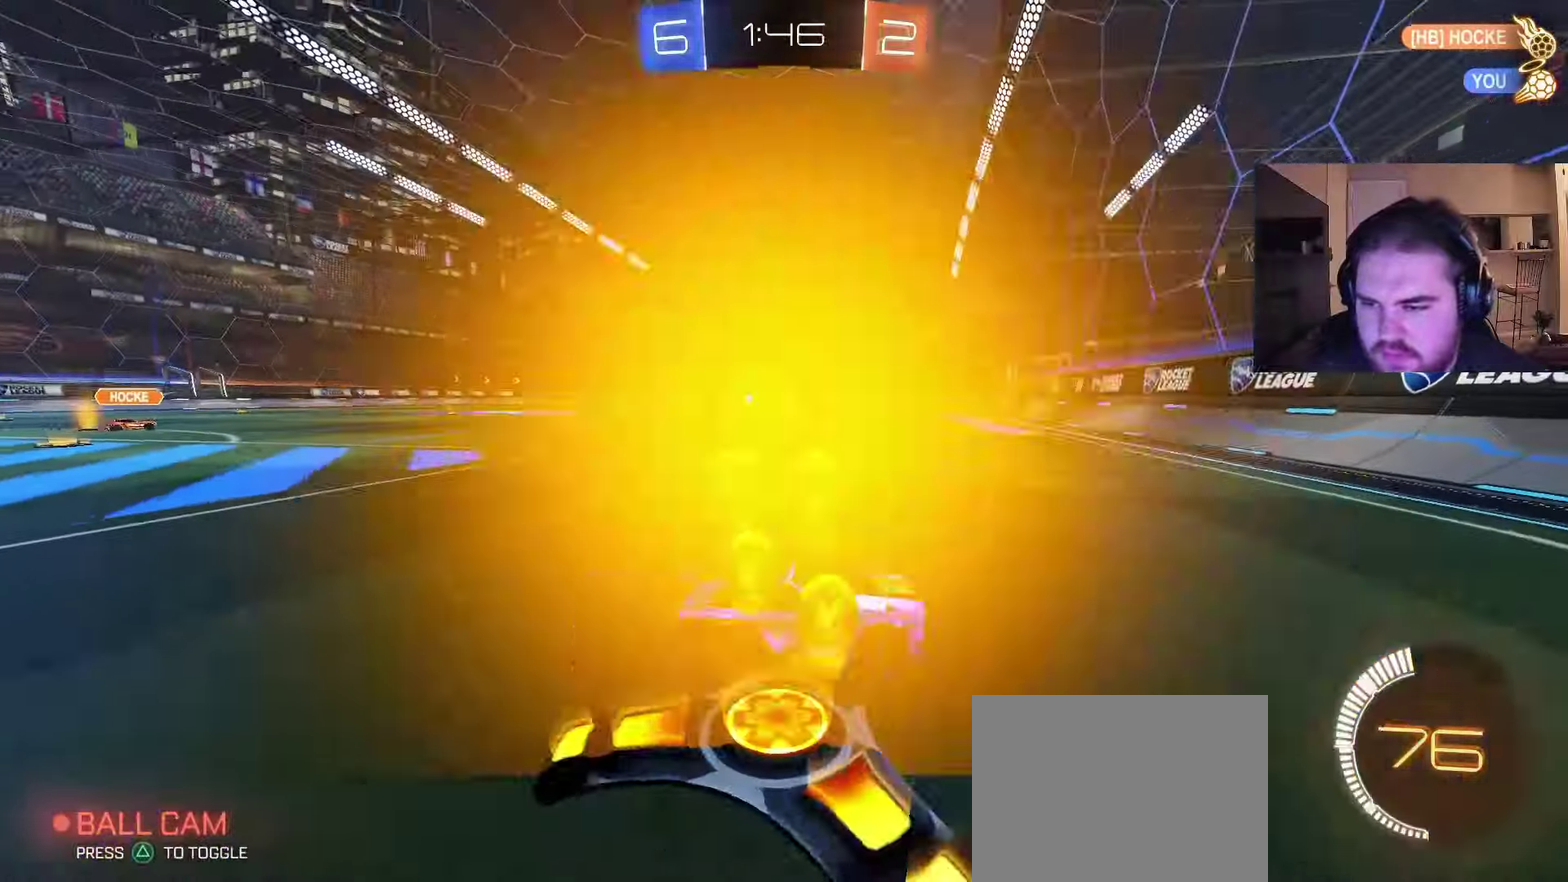
{"buttons": ["CIRCLE", "R2"], "left_stick": "up-right", "right_stick": "center", "events": [[67, "CROSS", "down"], [67, "left_stick", "down-left"], [200, "CROSS", "up"], [433, "left_stick", "up-right"], [500, "CIRCLE", "down"]]}
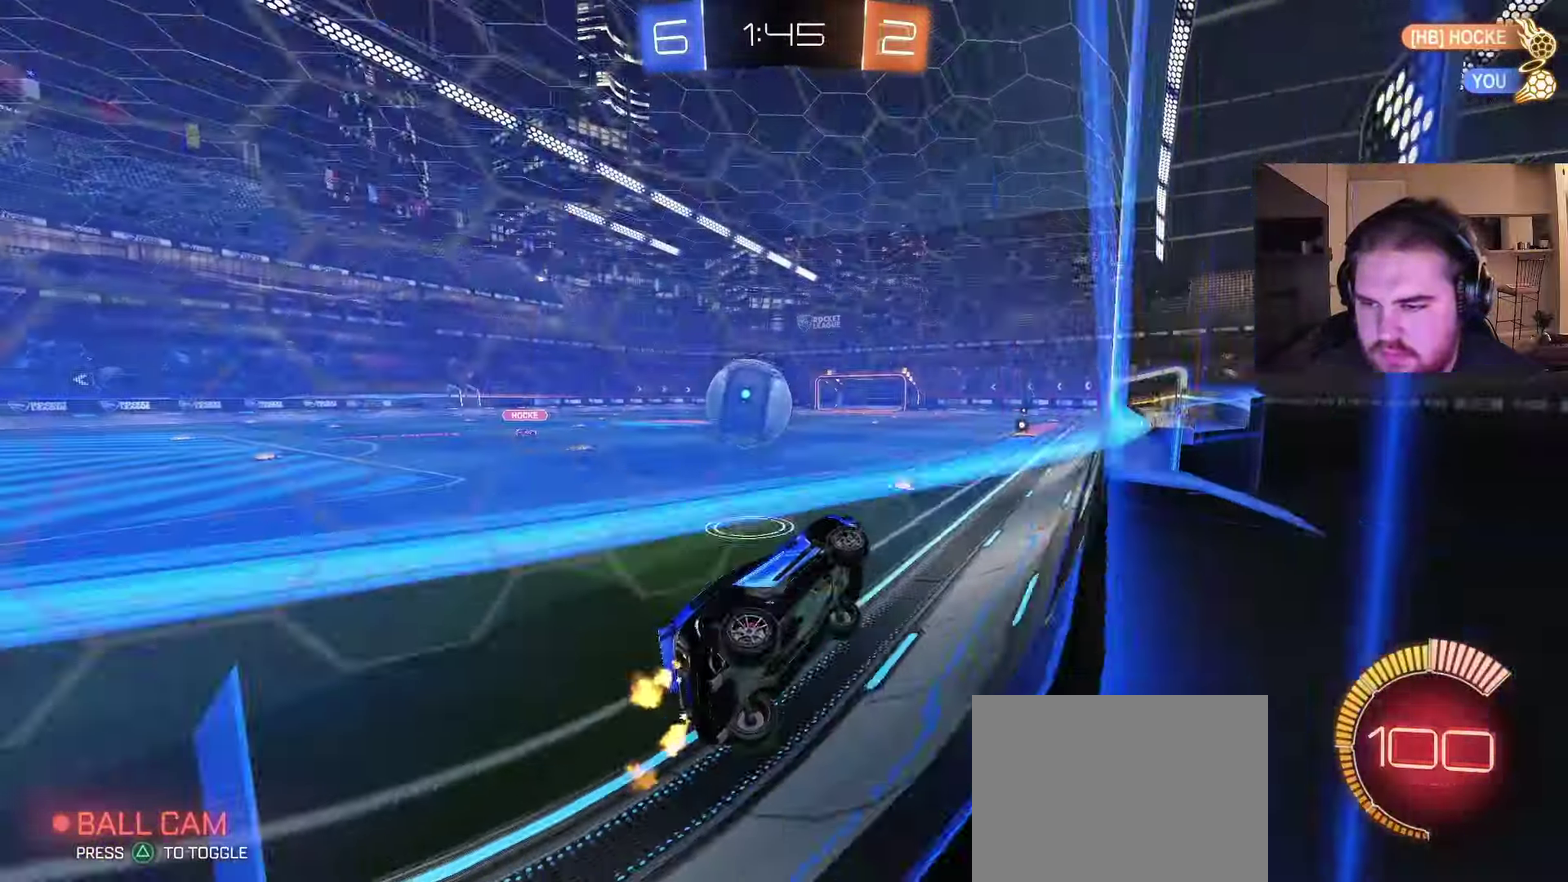
{"buttons": ["CIRCLE", "R2"], "left_stick": "center", "right_stick": "center", "events": [[33, "CROSS", "down"], [100, "left_stick", "center"], [133, "CROSS", "up"], [200, "left_stick", "left"], [300, "CIRCLE", "up"], [367, "CIRCLE", "down"], [483, "left_stick", "center"]]}
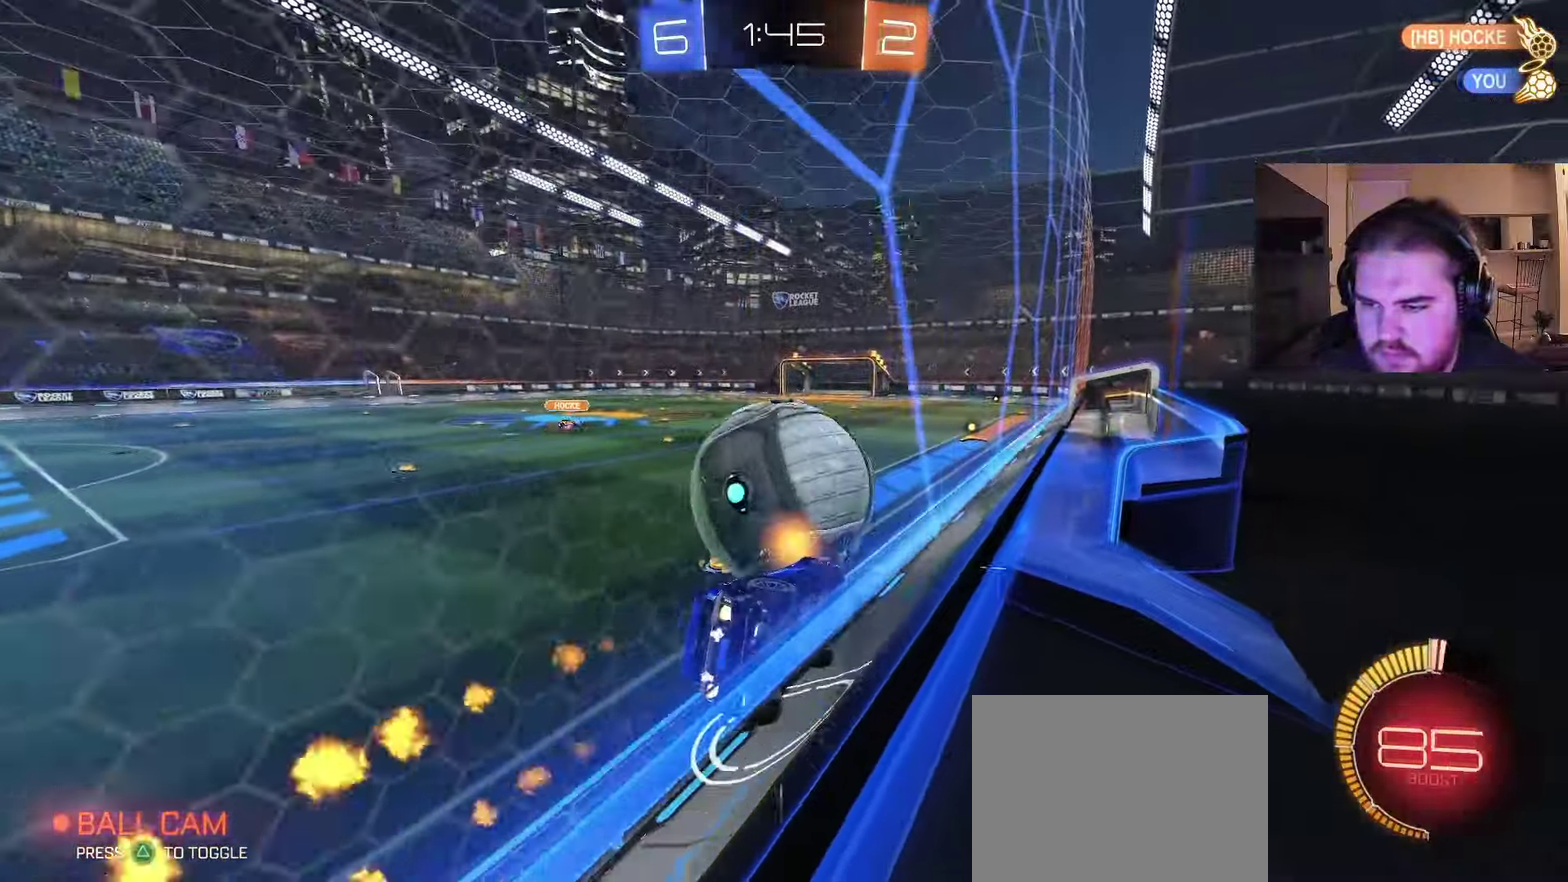
{"buttons": ["CIRCLE", "R2"], "left_stick": "left", "right_stick": "center", "events": [[133, "left_stick", "left"], [300, "left_stick", "center"], [433, "left_stick", "left"]]}
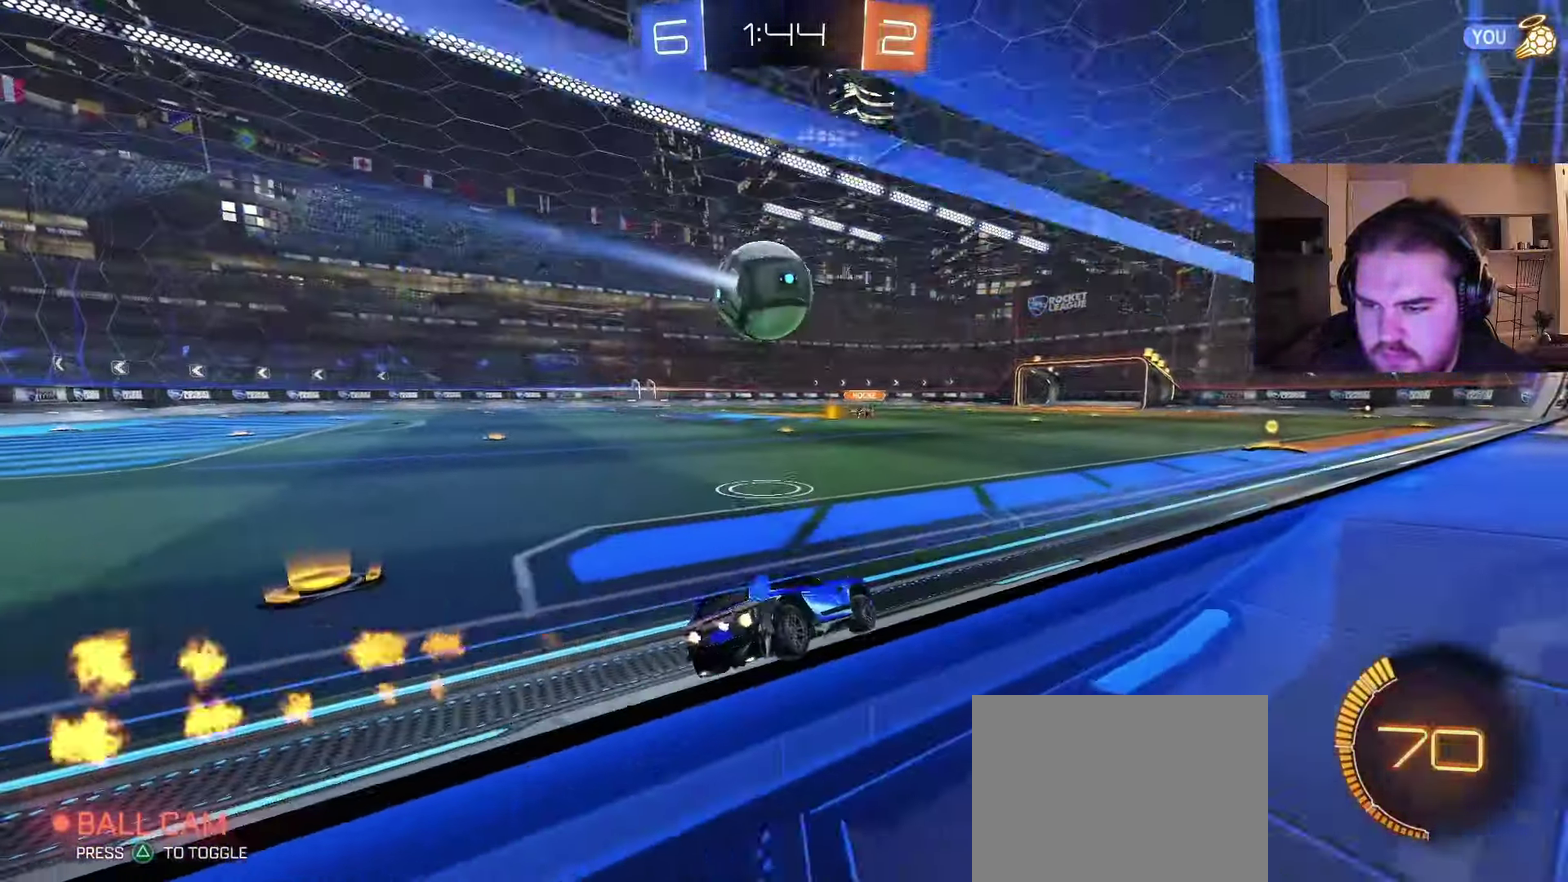
{"buttons": ["R2"], "left_stick": "center", "right_stick": "center", "events": [[167, "left_stick", "center"], [467, "CIRCLE", "up"]]}
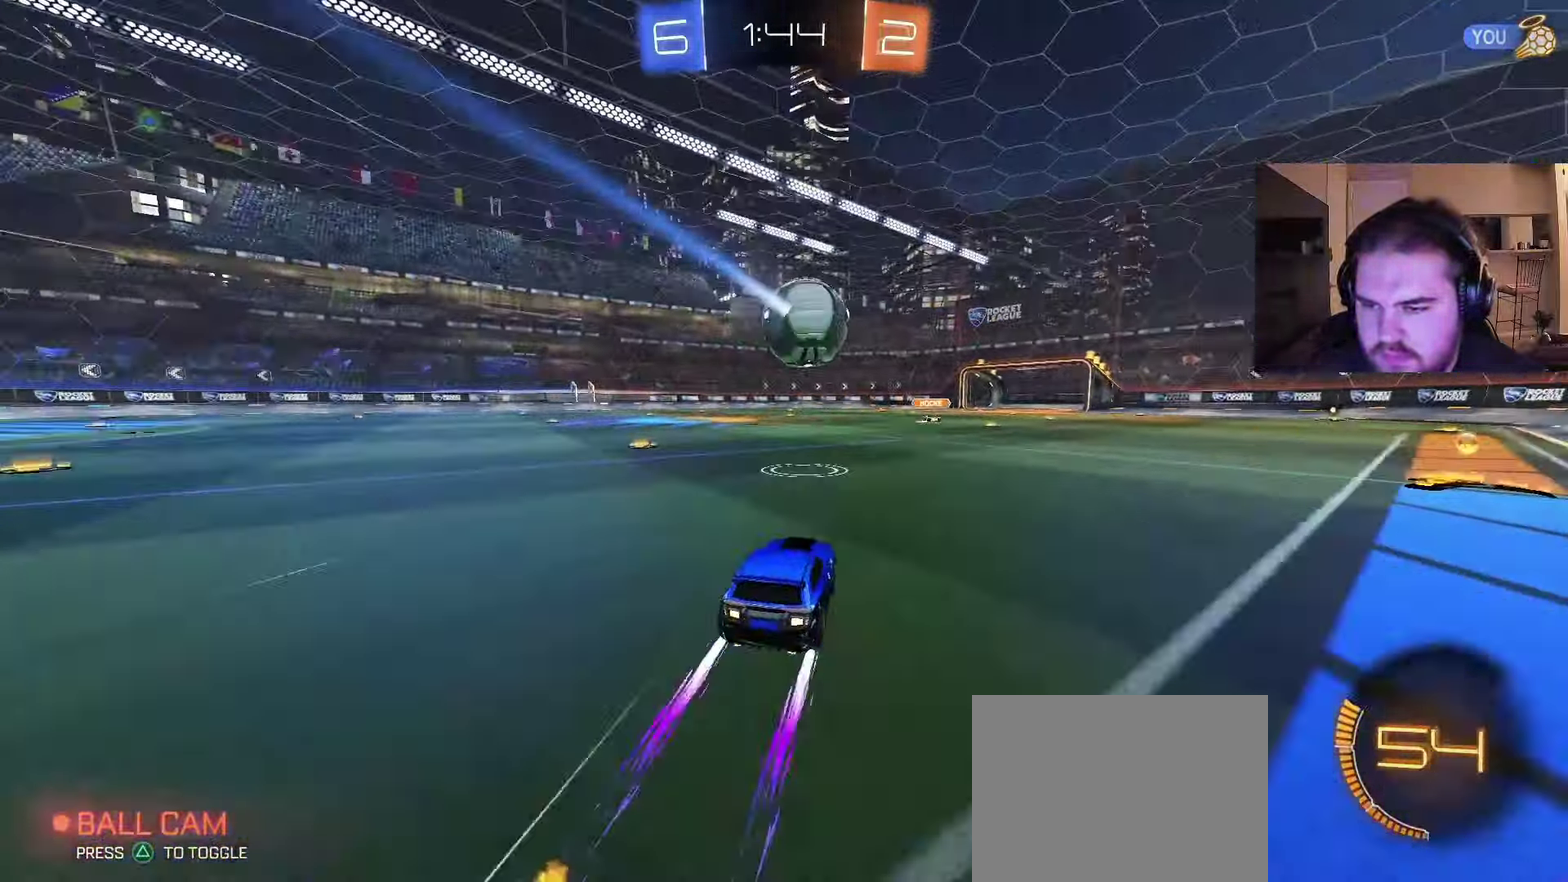
{"buttons": ["R2"], "left_stick": "center", "right_stick": "center", "events": []}
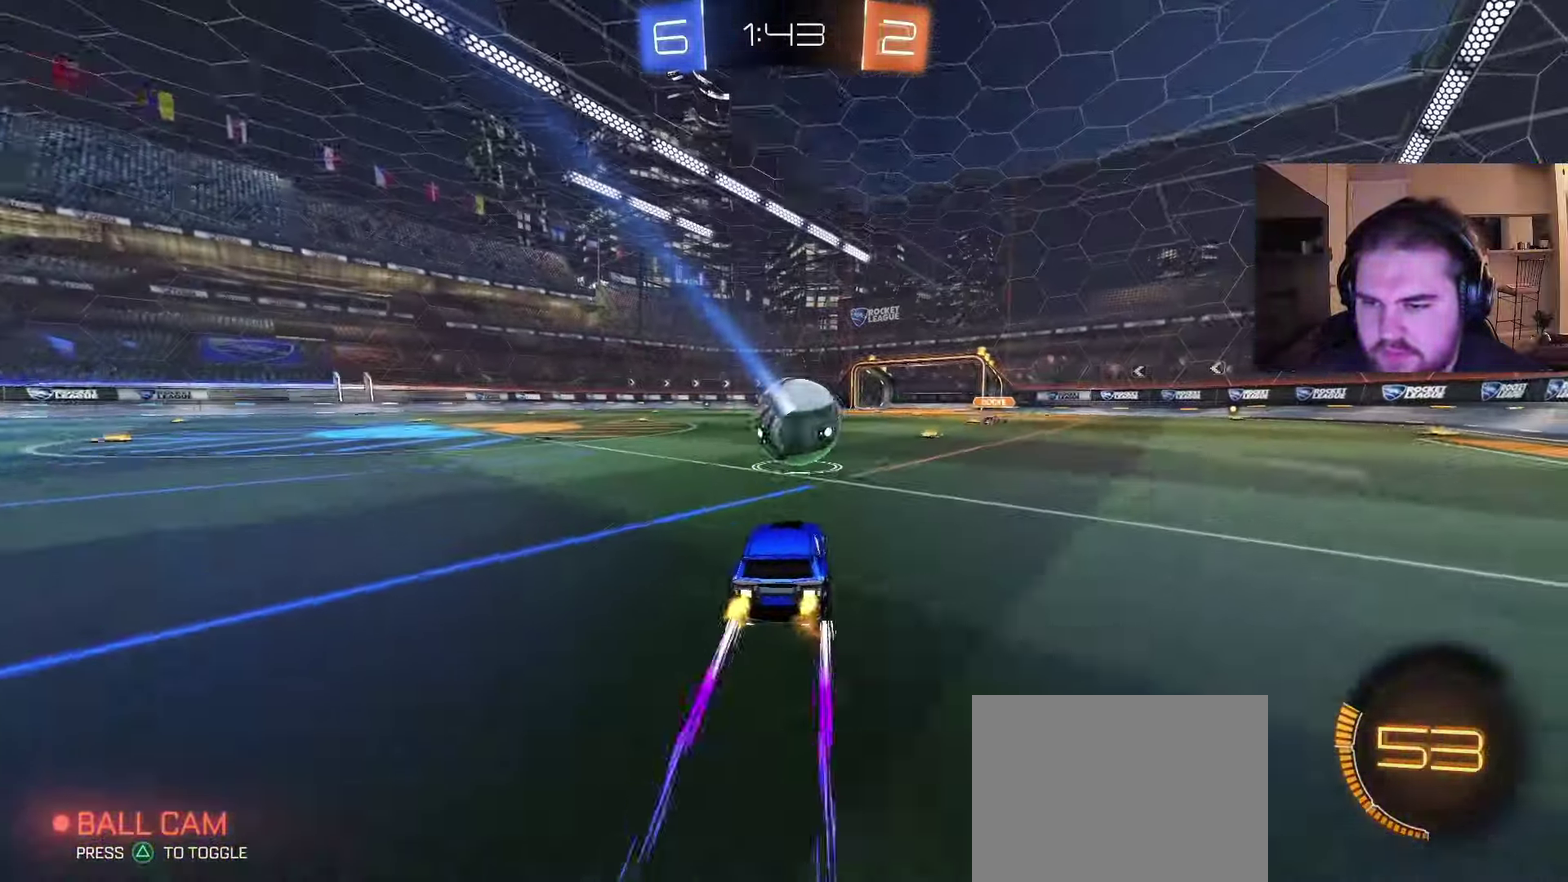
{"buttons": ["R2"], "left_stick": "center", "right_stick": "center", "events": [[433, "left_stick", "right"], [500, "left_stick", "center"]]}
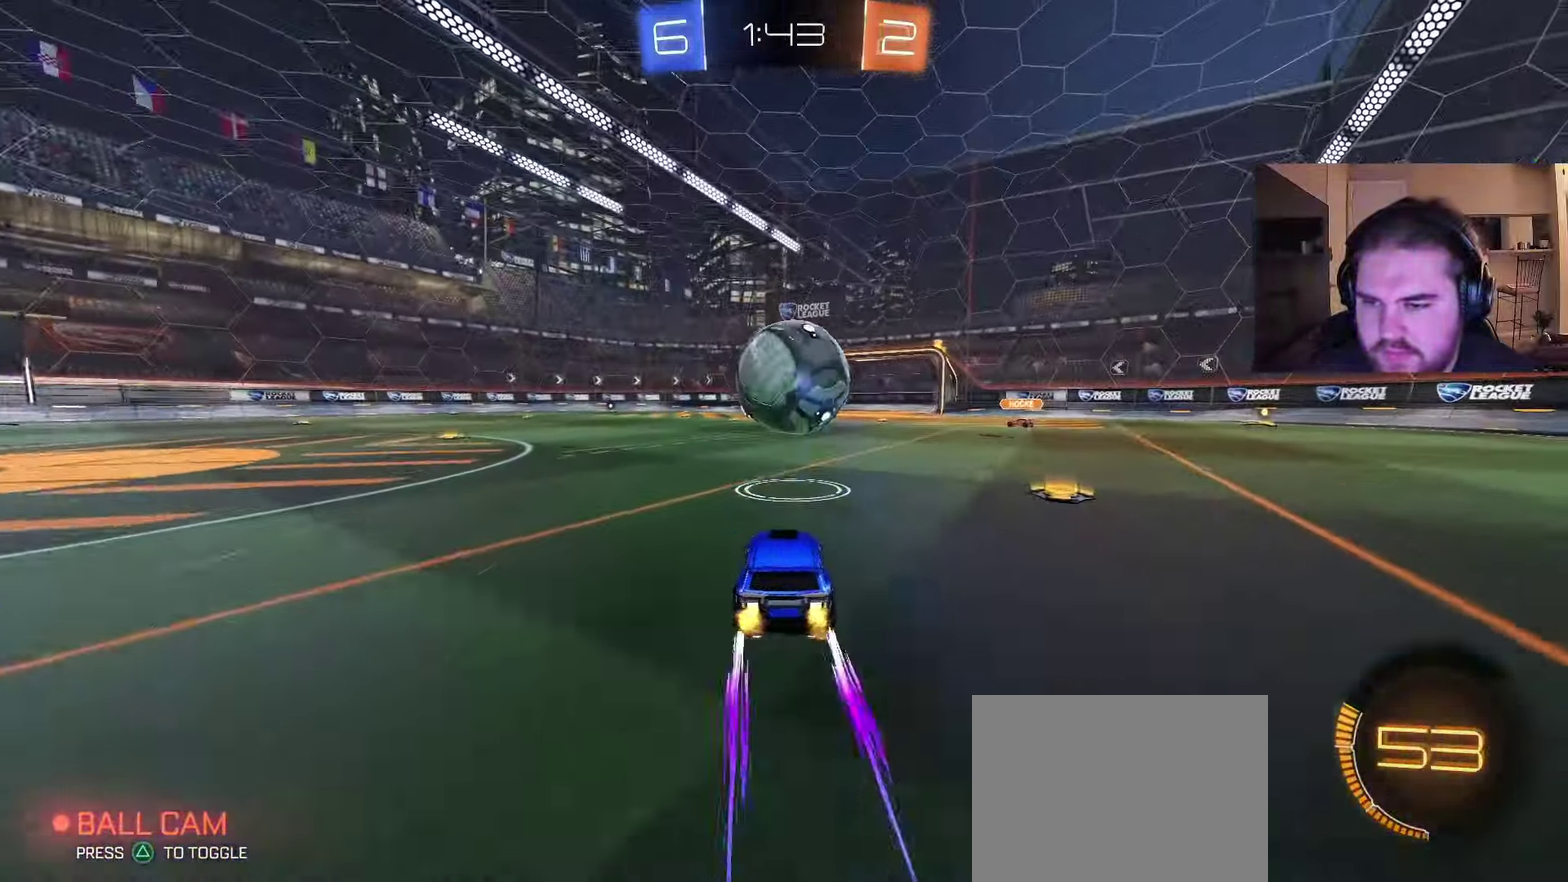
{"buttons": ["CIRCLE", "R2"], "left_stick": "left", "right_stick": "center", "events": [[133, "left_stick", "right"], [200, "TRIANGLE", "down"], [250, "CIRCLE", "down"], [267, "left_stick", "center"], [300, "TRIANGLE", "up"], [433, "left_stick", "left"]]}
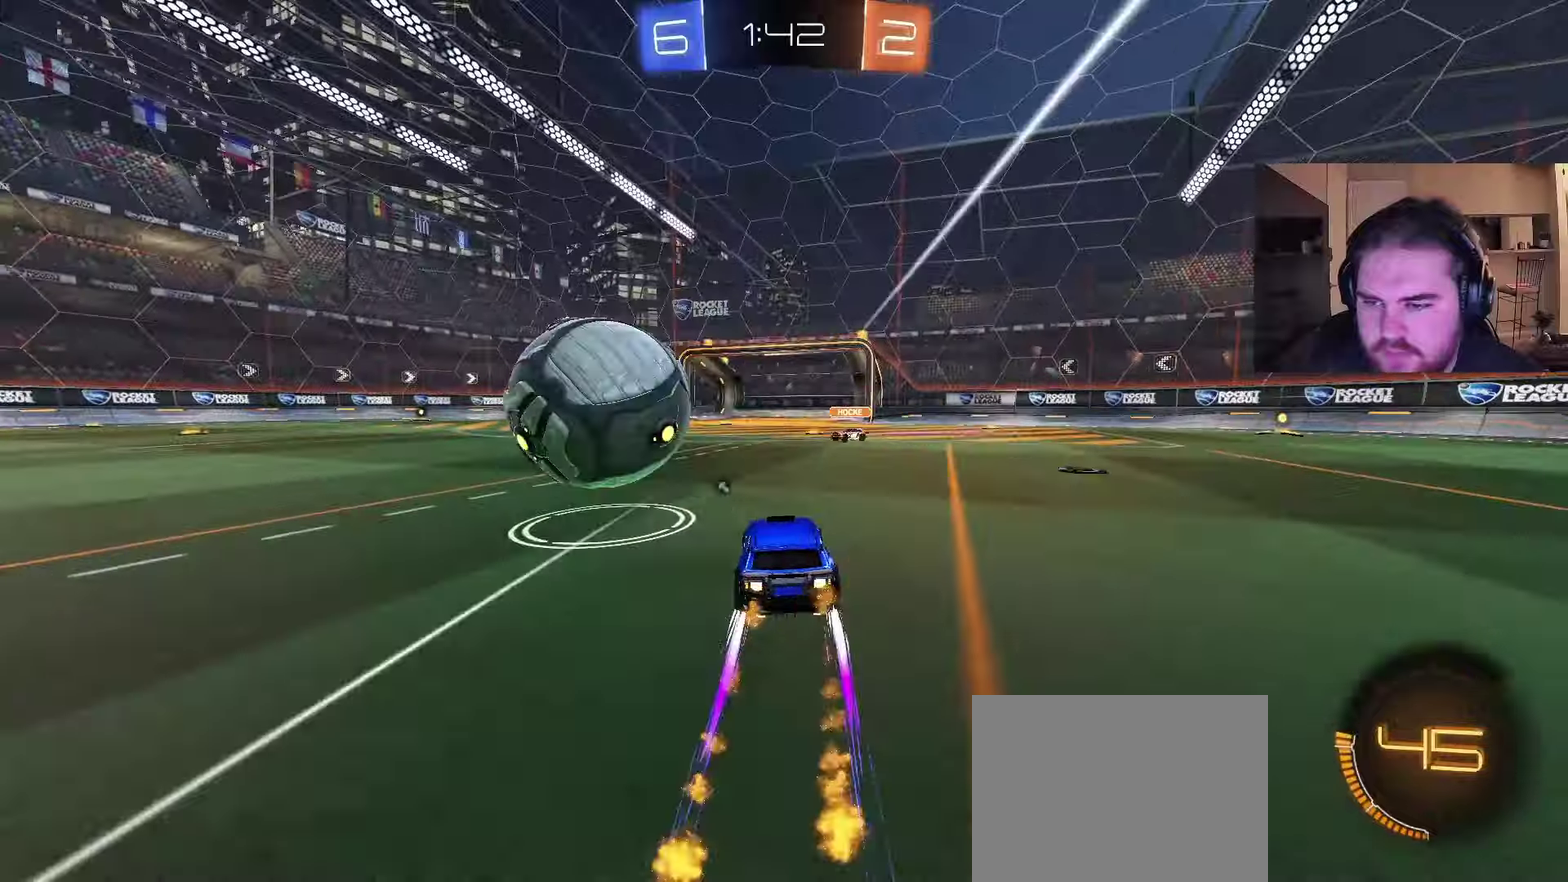
{"buttons": ["CIRCLE"], "left_stick": "down-right", "right_stick": "center", "events": [[217, "CROSS", "down"], [283, "left_stick", "down-left"], [333, "left_stick", "down"], [433, "CROSS", "up"], [450, "R2", "up"], [467, "left_stick", "down-right"]]}
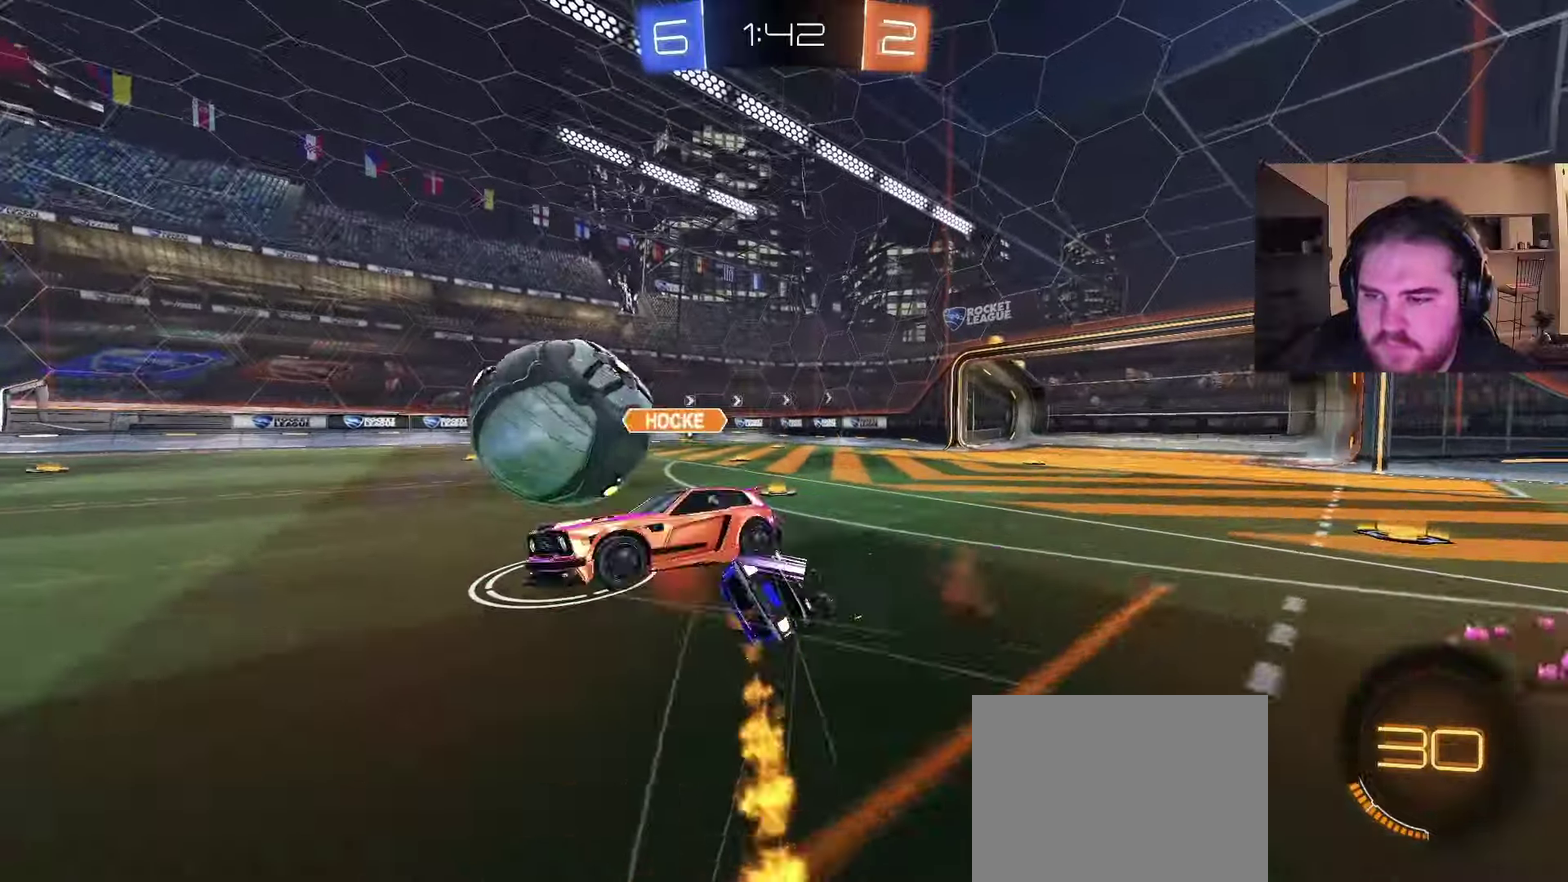
{"buttons": ["TRIANGLE", "R2"], "left_stick": "center", "right_stick": "center", "events": [[17, "left_stick", "center"], [150, "left_stick", "down-left"], [300, "CIRCLE", "up"], [417, "R2", "down"], [450, "TRIANGLE", "down"], [467, "left_stick", "center"]]}
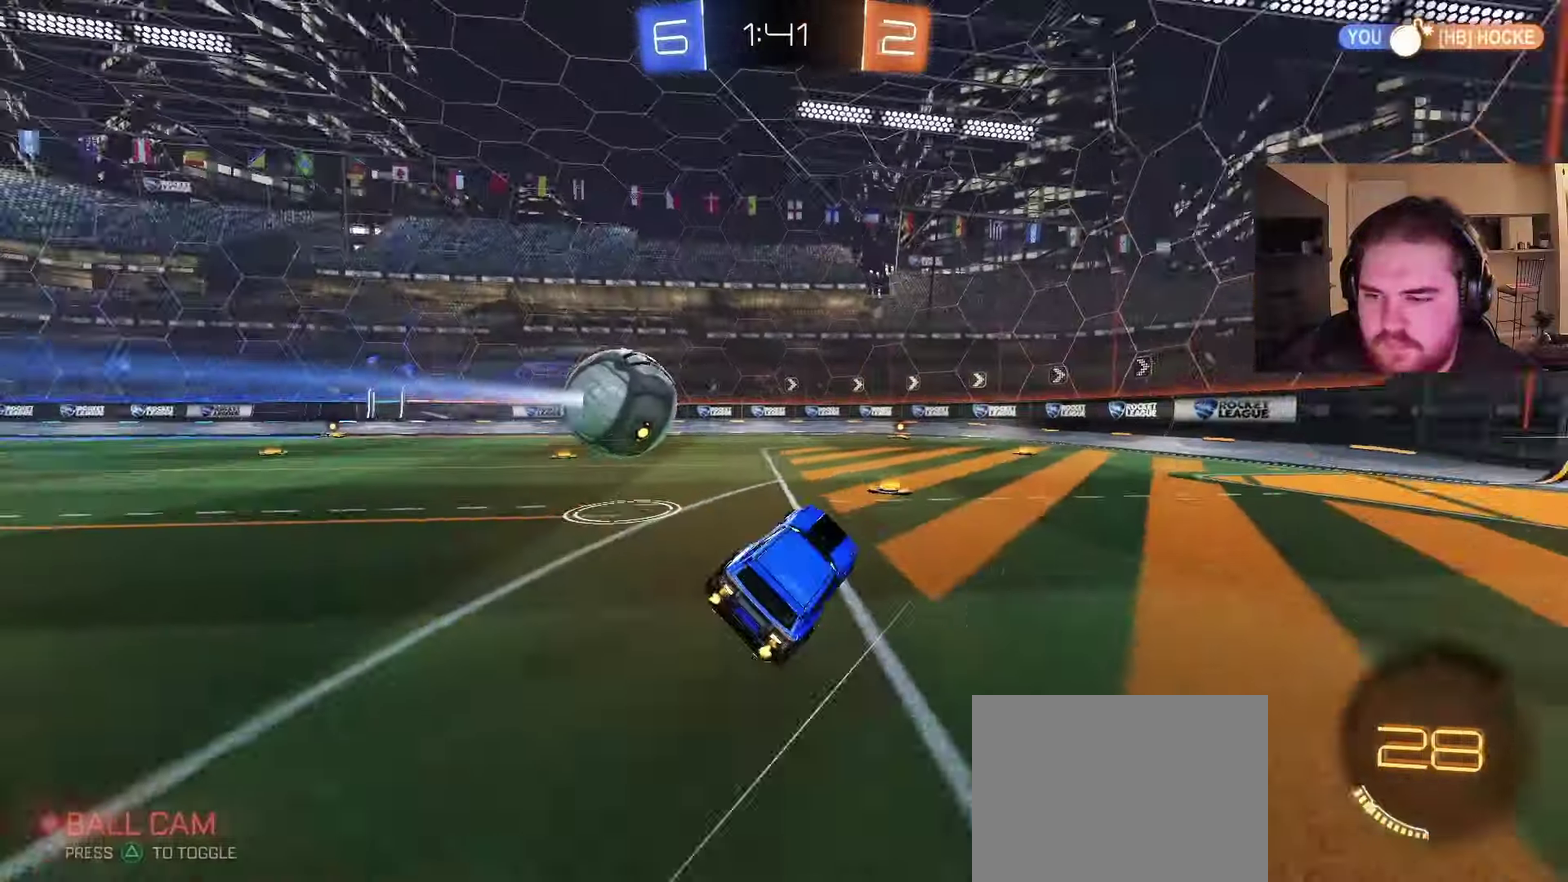
{"buttons": ["R2"], "left_stick": "center", "right_stick": "center", "events": [[50, "CIRCLE", "down"], [83, "TRIANGLE", "up"], [133, "left_stick", "left"], [300, "left_stick", "center"], [367, "CIRCLE", "up"]]}
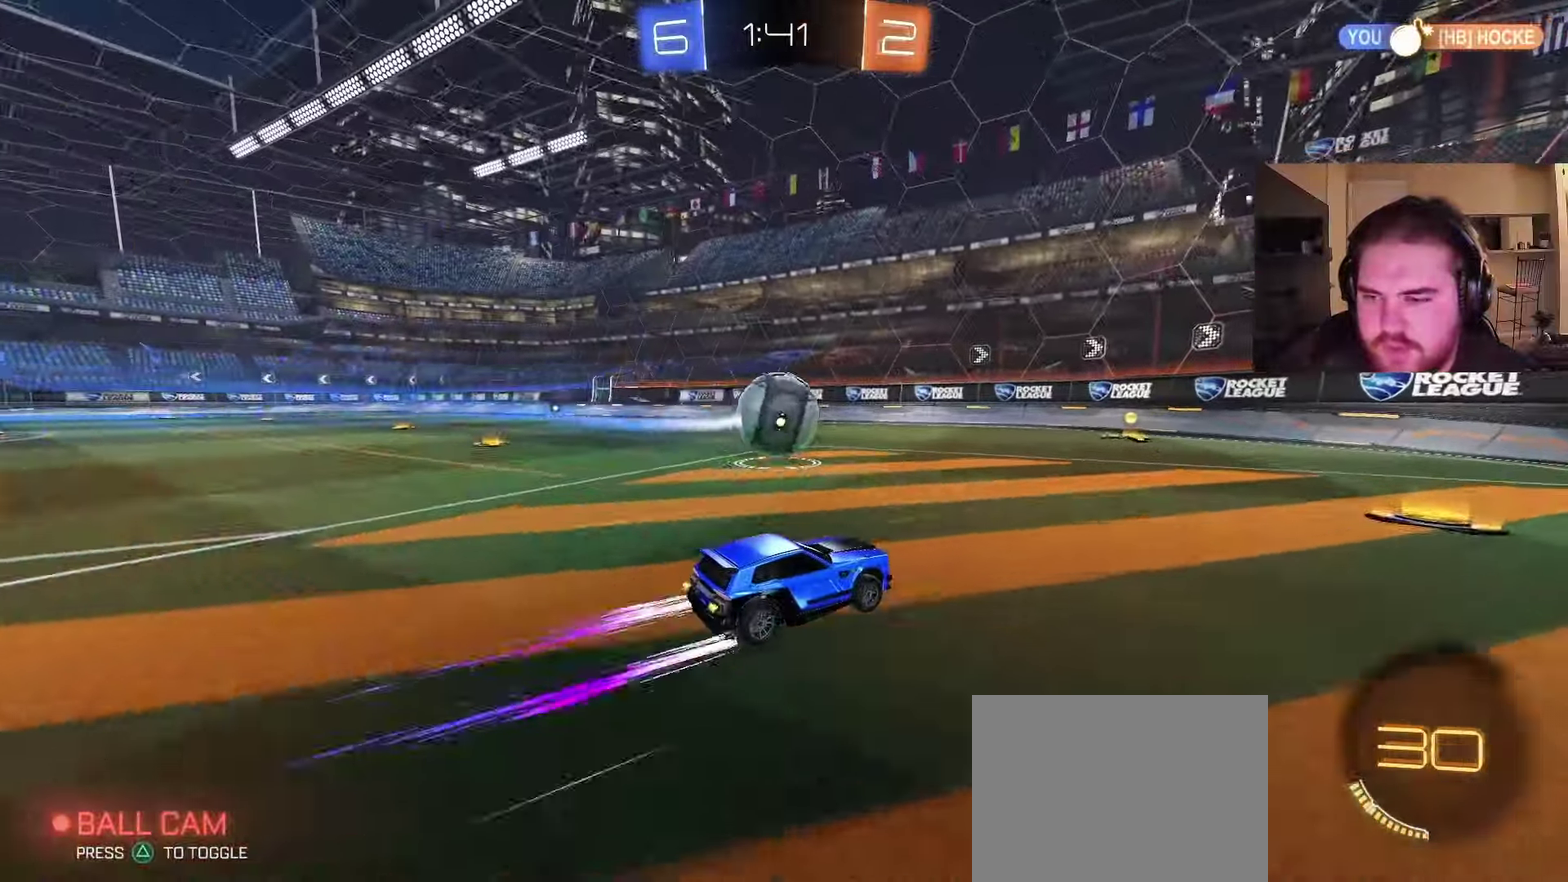
{"buttons": ["CIRCLE", "R2"], "left_stick": "left", "right_stick": "center", "events": [[100, "left_stick", "left"], [150, "CIRCLE", "down"], [200, "left_stick", "center"], [400, "left_stick", "left"]]}
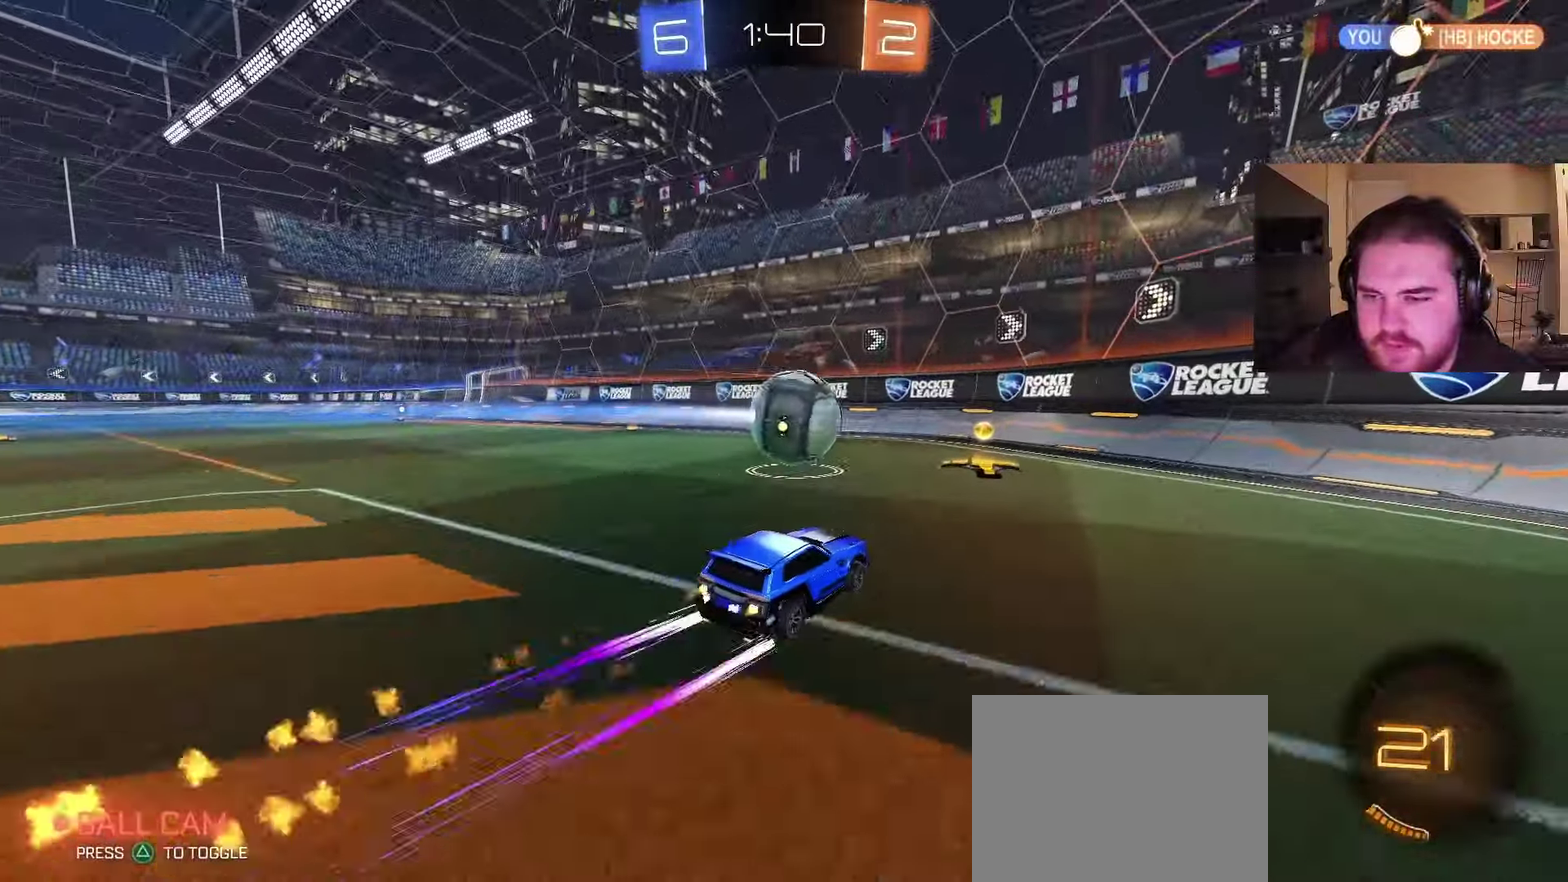
{"buttons": ["R2"], "left_stick": "center", "right_stick": "center", "events": [[33, "left_stick", "center"], [117, "CIRCLE", "up"], [150, "left_stick", "left"], [367, "left_stick", "center"]]}
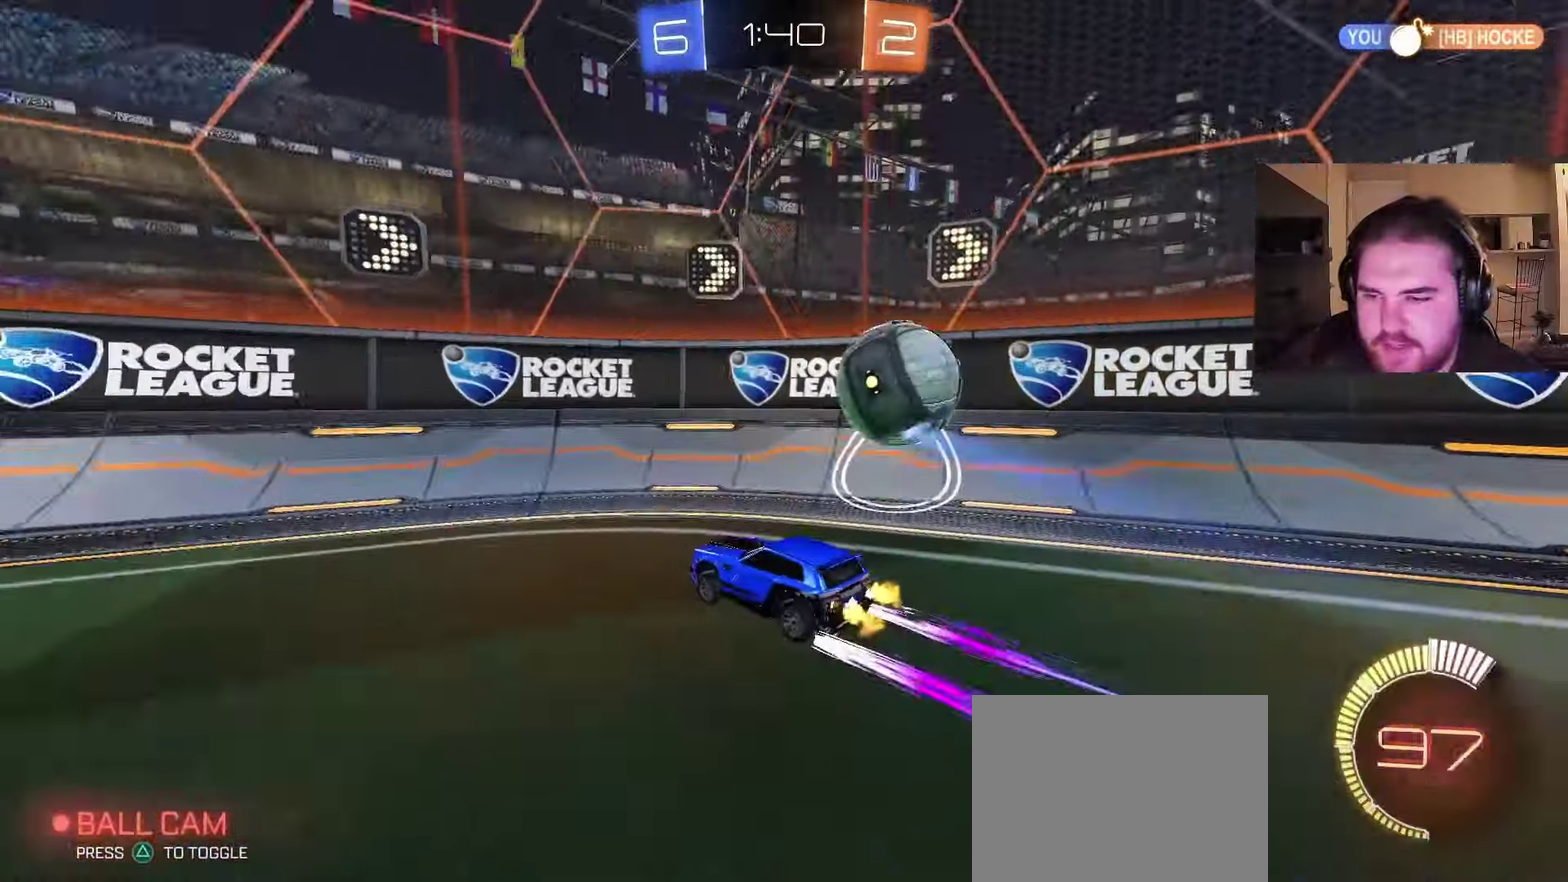
{"buttons": ["R2"], "left_stick": "right", "right_stick": "center", "events": [[33, "left_stick", "right"], [433, "CIRCLE", "down"], [500, "CIRCLE", "up"]]}
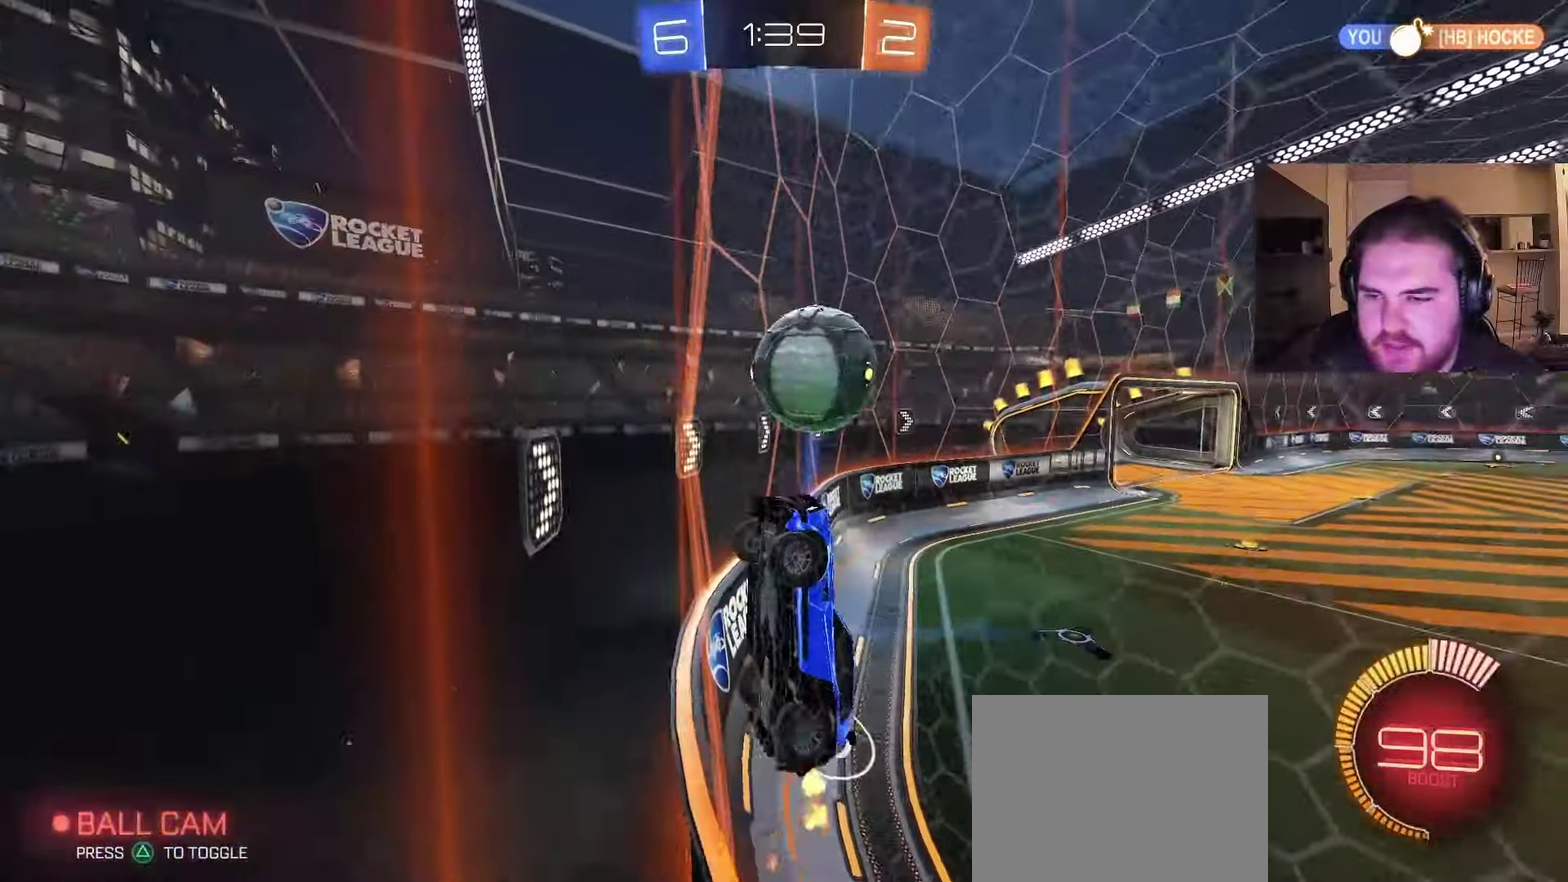
{"buttons": ["CROSS"], "left_stick": "down-right", "right_stick": "center", "events": [[183, "R2", "up"], [217, "L2", "down"], [317, "R2", "down"], [383, "L2", "up"], [433, "R2", "up"], [467, "CROSS", "down"], [500, "left_stick", "down-right"]]}
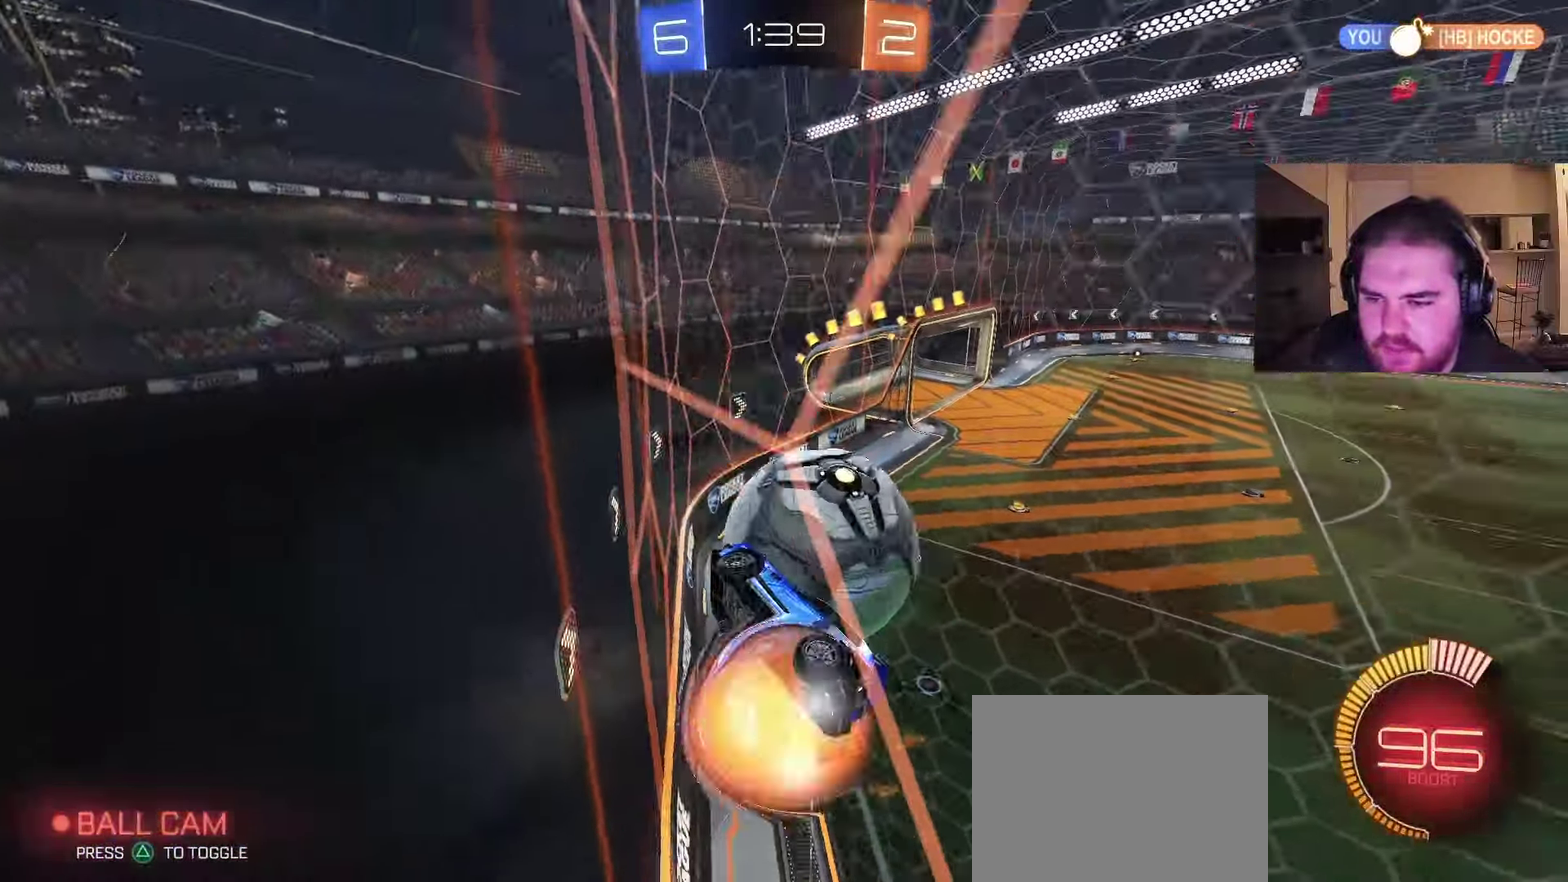
{"buttons": ["CIRCLE"], "left_stick": "center", "right_stick": "center", "events": [[50, "left_stick", "down"], [150, "CROSS", "up"], [467, "CIRCLE", "down"], [467, "left_stick", "center"]]}
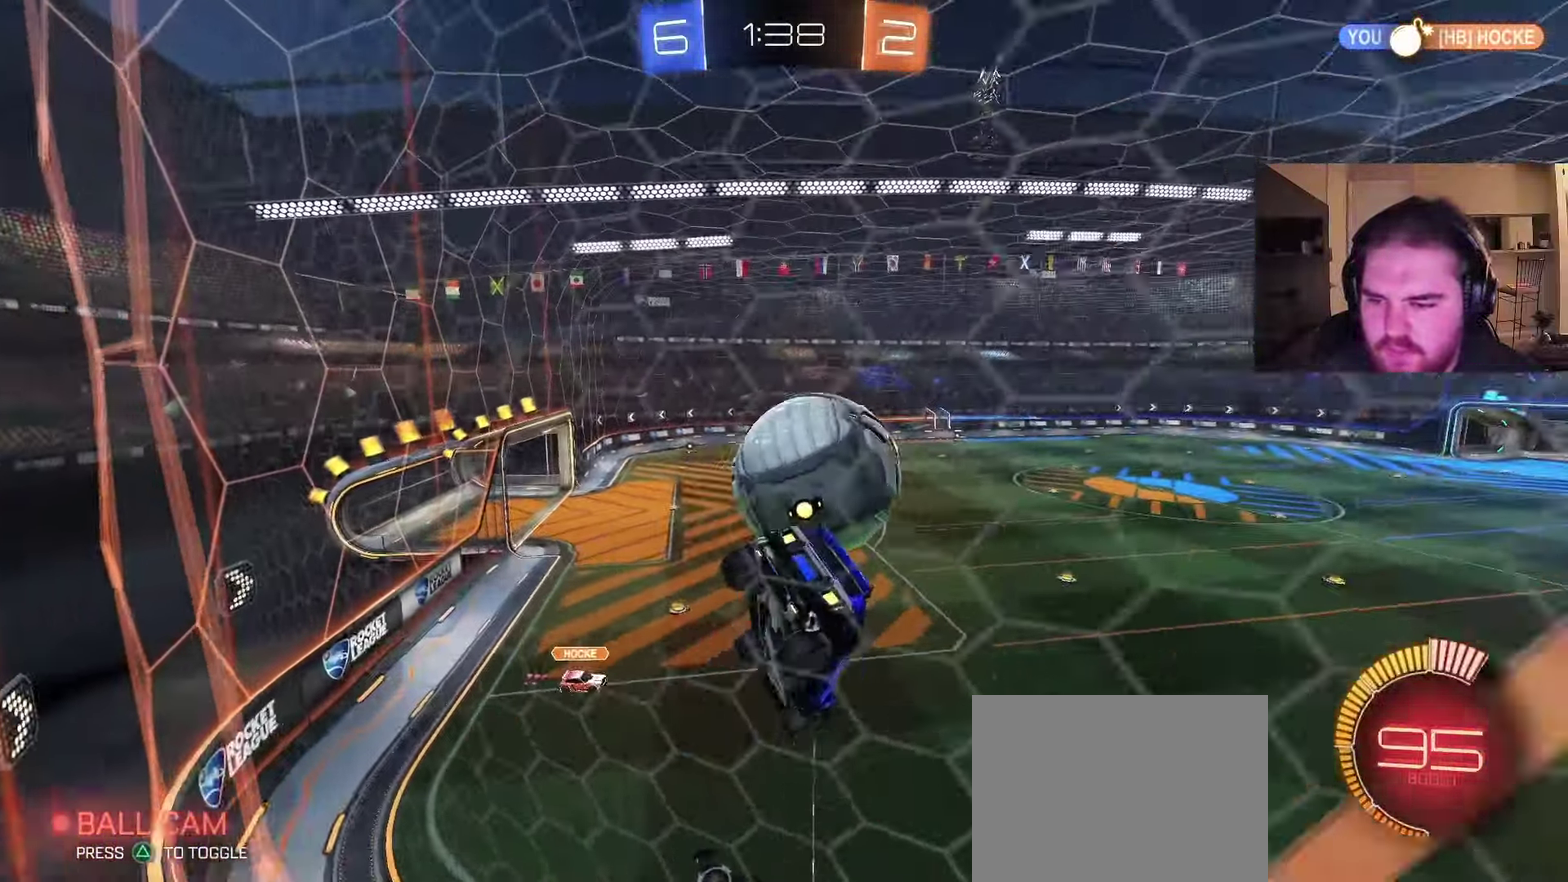
{"buttons": [], "left_stick": "down-left", "right_stick": "center", "events": [[50, "CROSS", "down"], [117, "left_stick", "left"], [233, "CROSS", "up"], [250, "CIRCLE", "up"], [250, "left_stick", "down-left"], [317, "left_stick", "left"], [450, "left_stick", "down-left"]]}
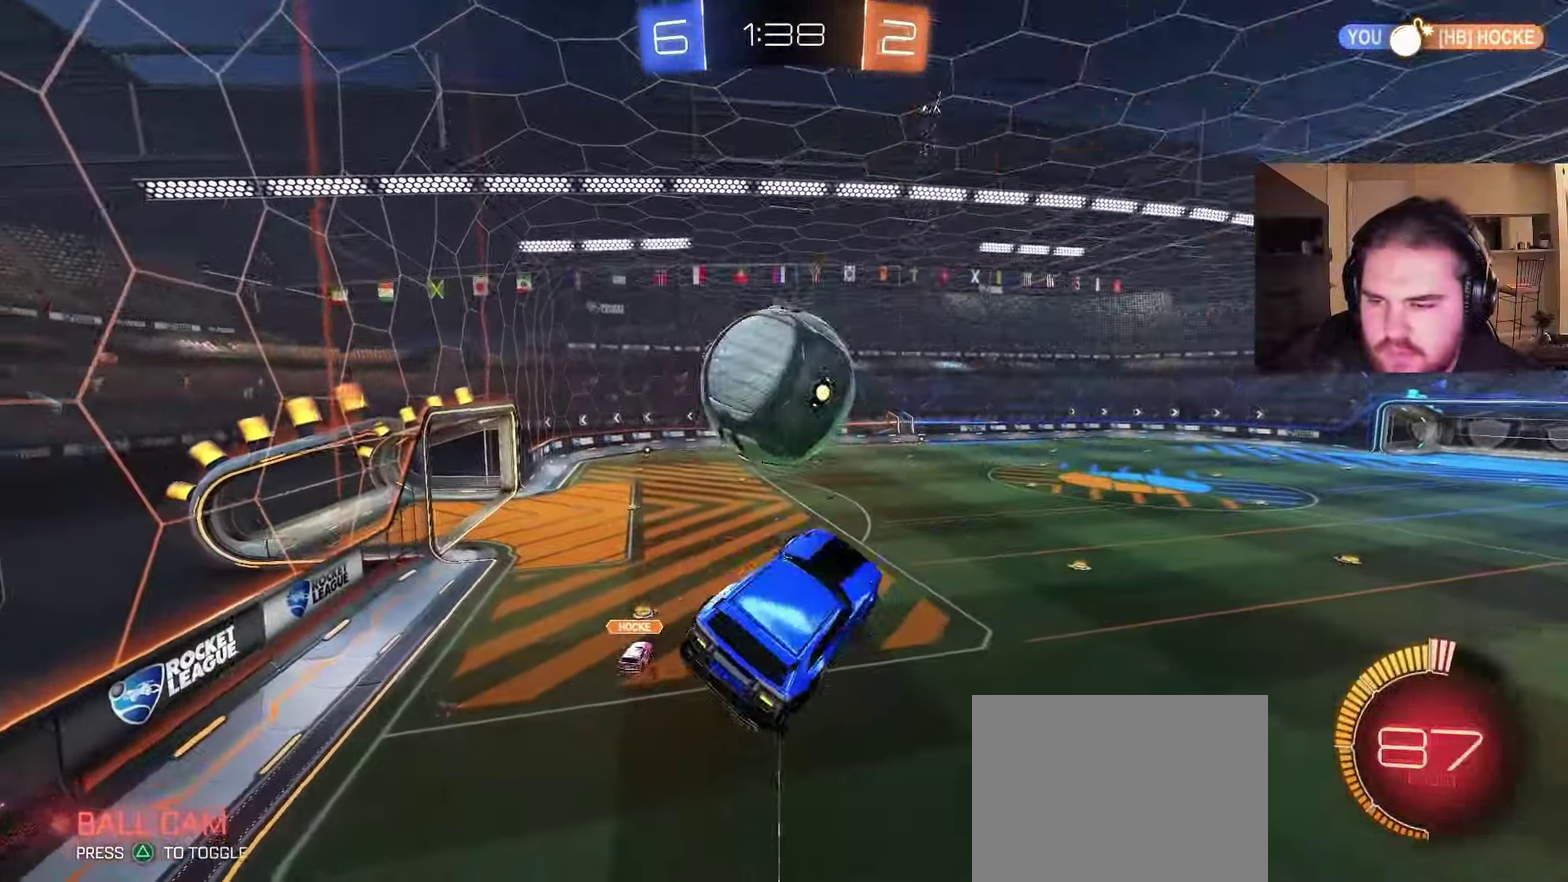
{"buttons": ["CIRCLE"], "left_stick": "up-right", "right_stick": "center", "events": [[17, "CIRCLE", "down"], [83, "left_stick", "up-right"], [150, "left_stick", "right"], [283, "left_stick", "up-right"]]}
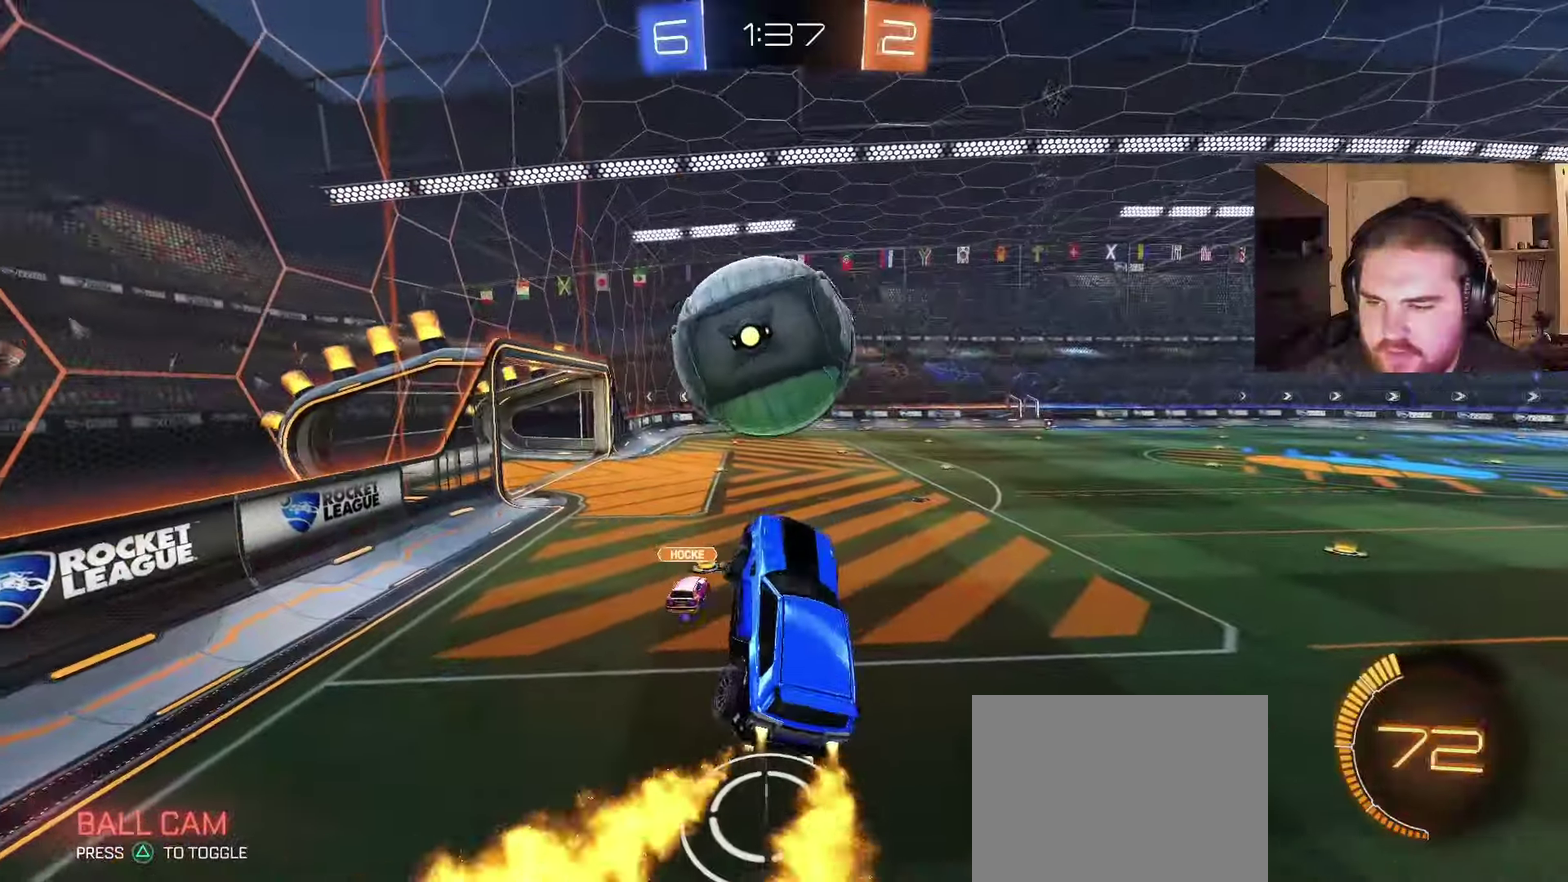
{"buttons": ["R2"], "left_stick": "down-right", "right_stick": "center", "events": [[83, "left_stick", "up"], [183, "CIRCLE", "up"], [183, "left_stick", "down-right"], [283, "left_stick", "down"], [450, "left_stick", "down-right"], [500, "R2", "down"]]}